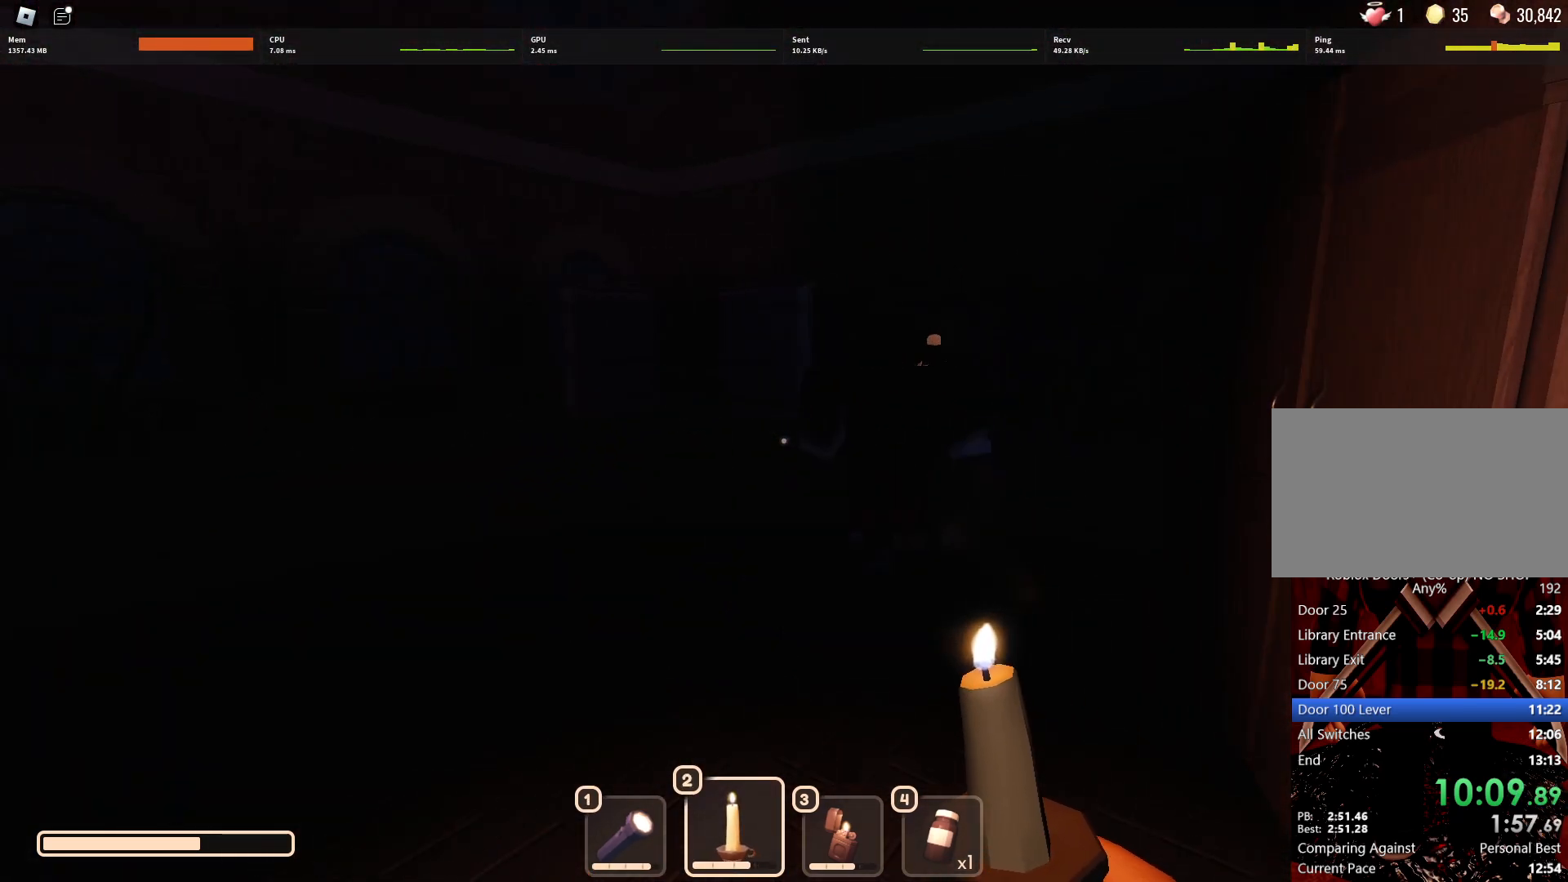
Gameplay with keyboard and mouse; each line is a JSON object with the keys and mouse buttons held at the frame after it. "events" lists presses ("down") and releases ("up") of "1", "2", "3", "4", "5", "a", "alt", "c", "caps_lock", "ctrl", "d", "e", "f", "g", "q", "r", "s", "shift", "space", "t", "tab", "v", "w", "x", "z", "mouse_left", "mouse_wheel" and "mouse_right" between this image and that frame as [ms after this image, input, new state], when the widget could be followed in between. "mouse_left", "mouse_wheel", "mouse_right" = the "left", "wheel", "right" buttons of the "mouse" list. No other keys are recorded. "wheel" means that the mouse wheel is clicked or scrolled. Not read: mouse_move.
{"keys": ["w"], "mouse": [], "events": []}
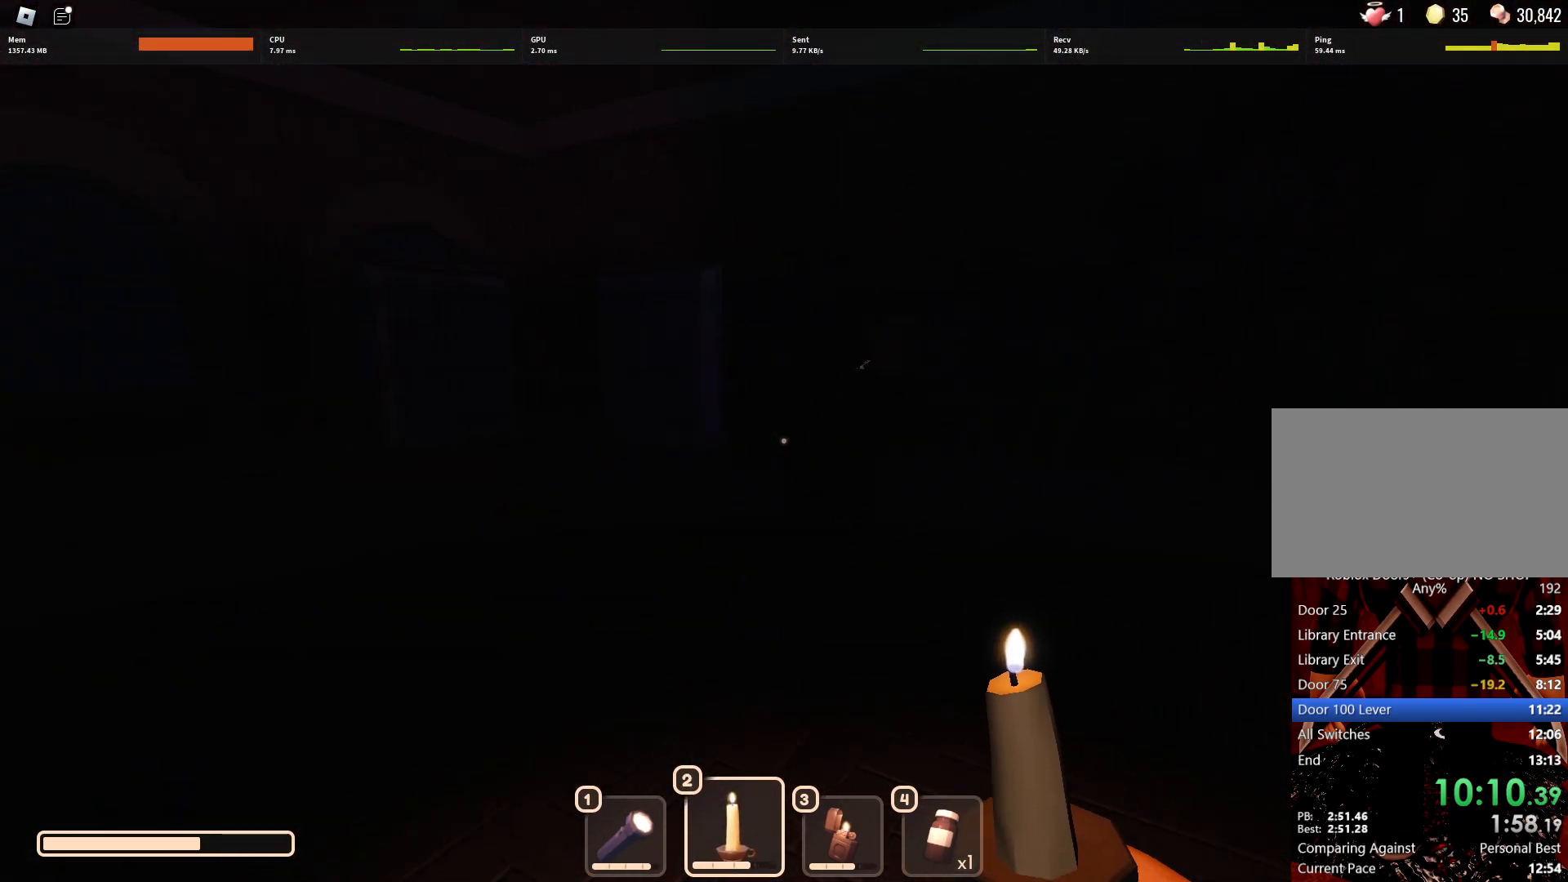
{"keys": ["w"], "mouse": [], "events": []}
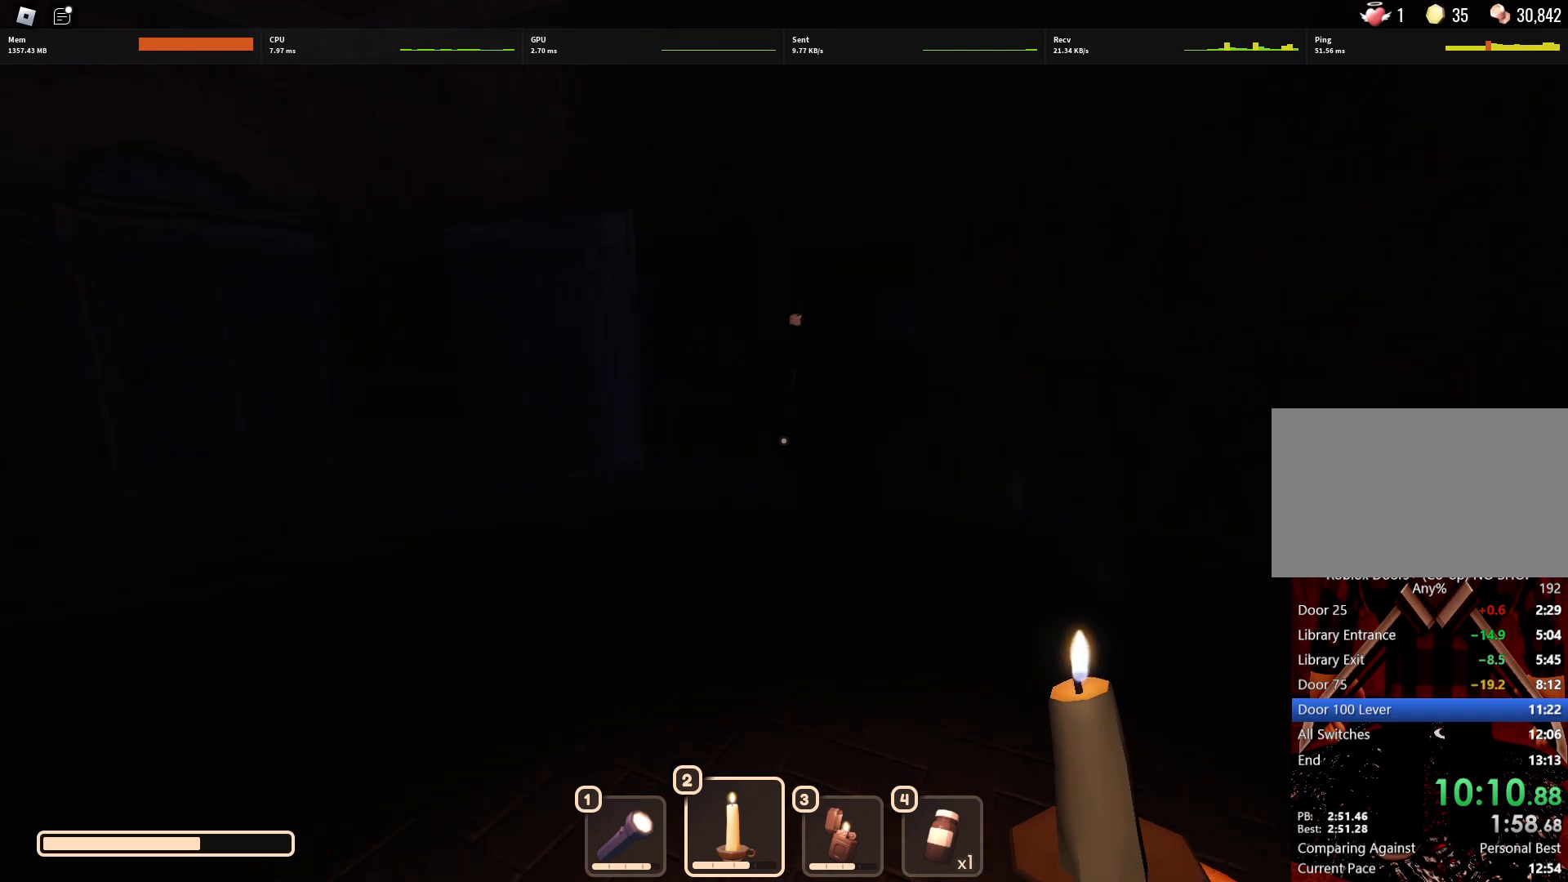
{"keys": ["w"], "mouse": [], "events": []}
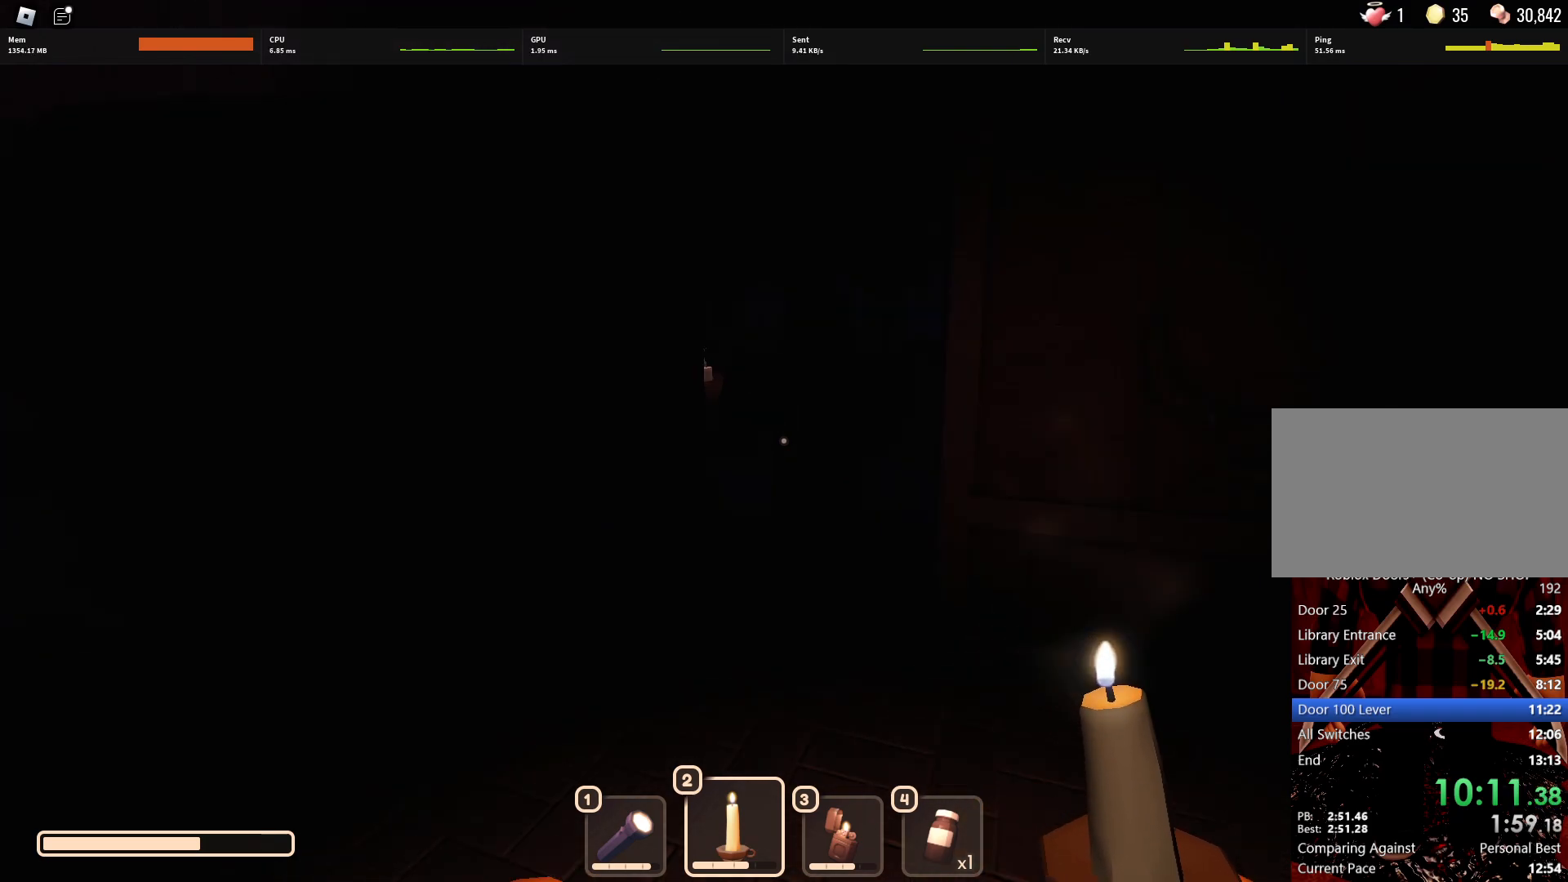
{"keys": ["w"], "mouse": [], "events": []}
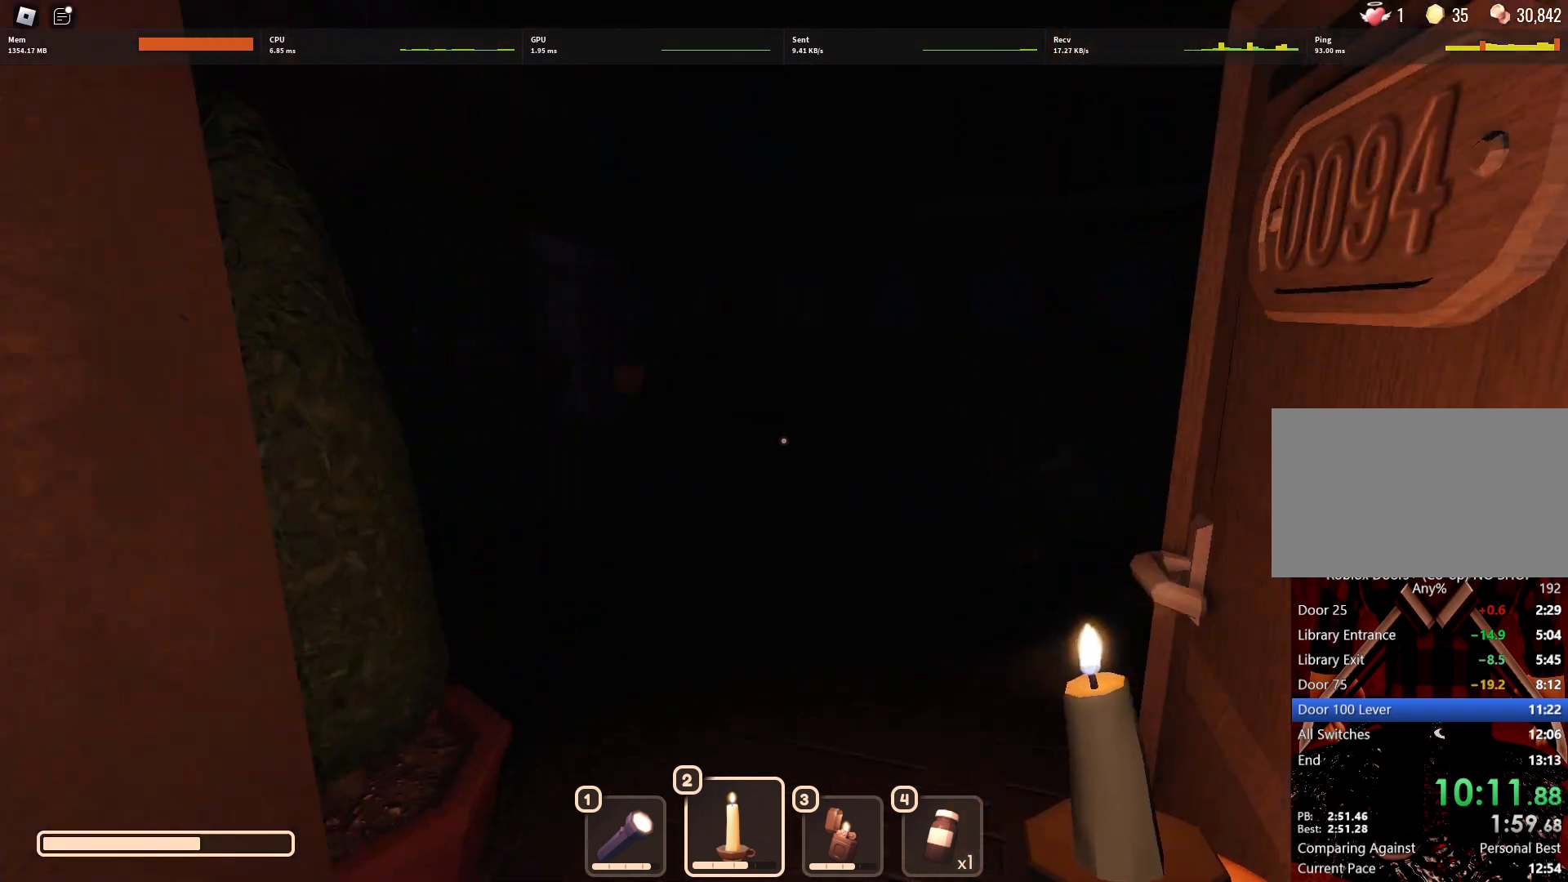
{"keys": ["w"], "mouse": [], "events": [[217, "d", "down"], [367, "d", "up"]]}
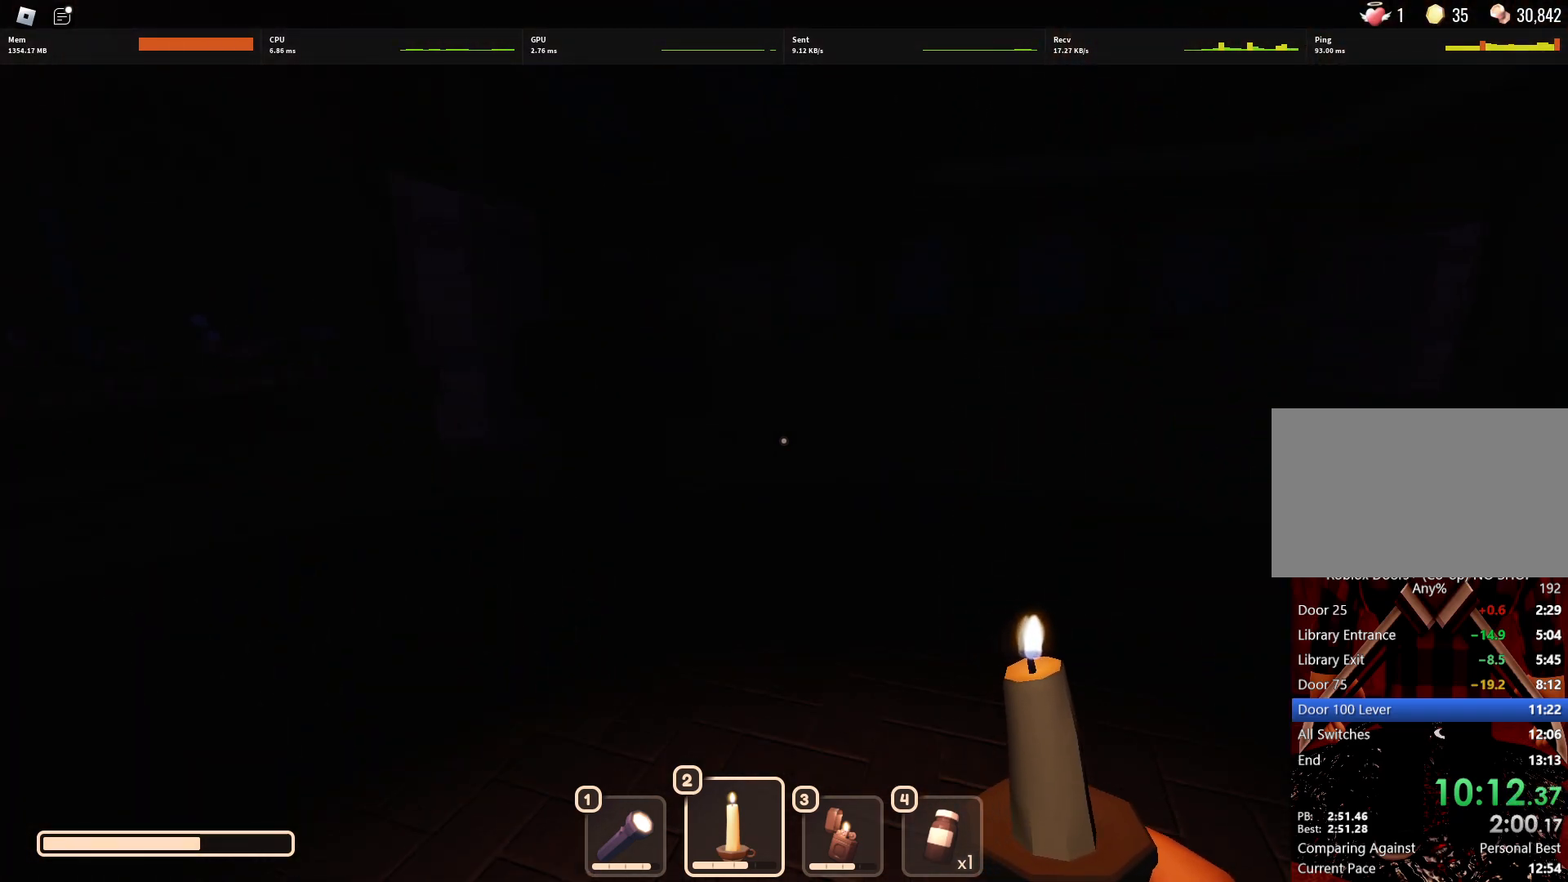
{"keys": ["w"], "mouse": [], "events": [[233, "d", "down"], [333, "d", "up"]]}
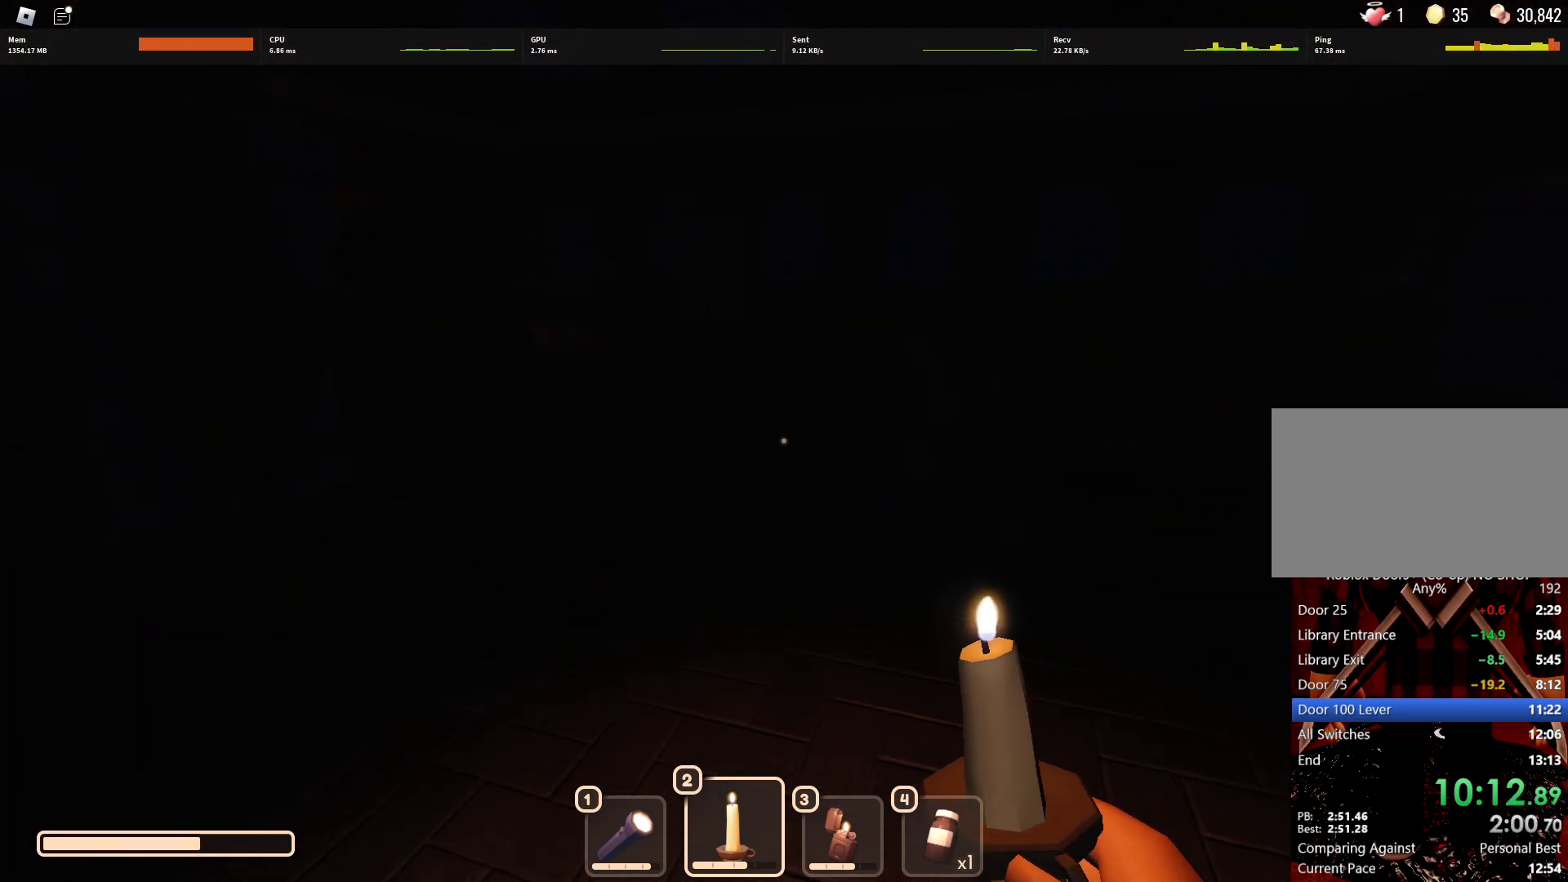
{"keys": ["w"], "mouse": [], "events": []}
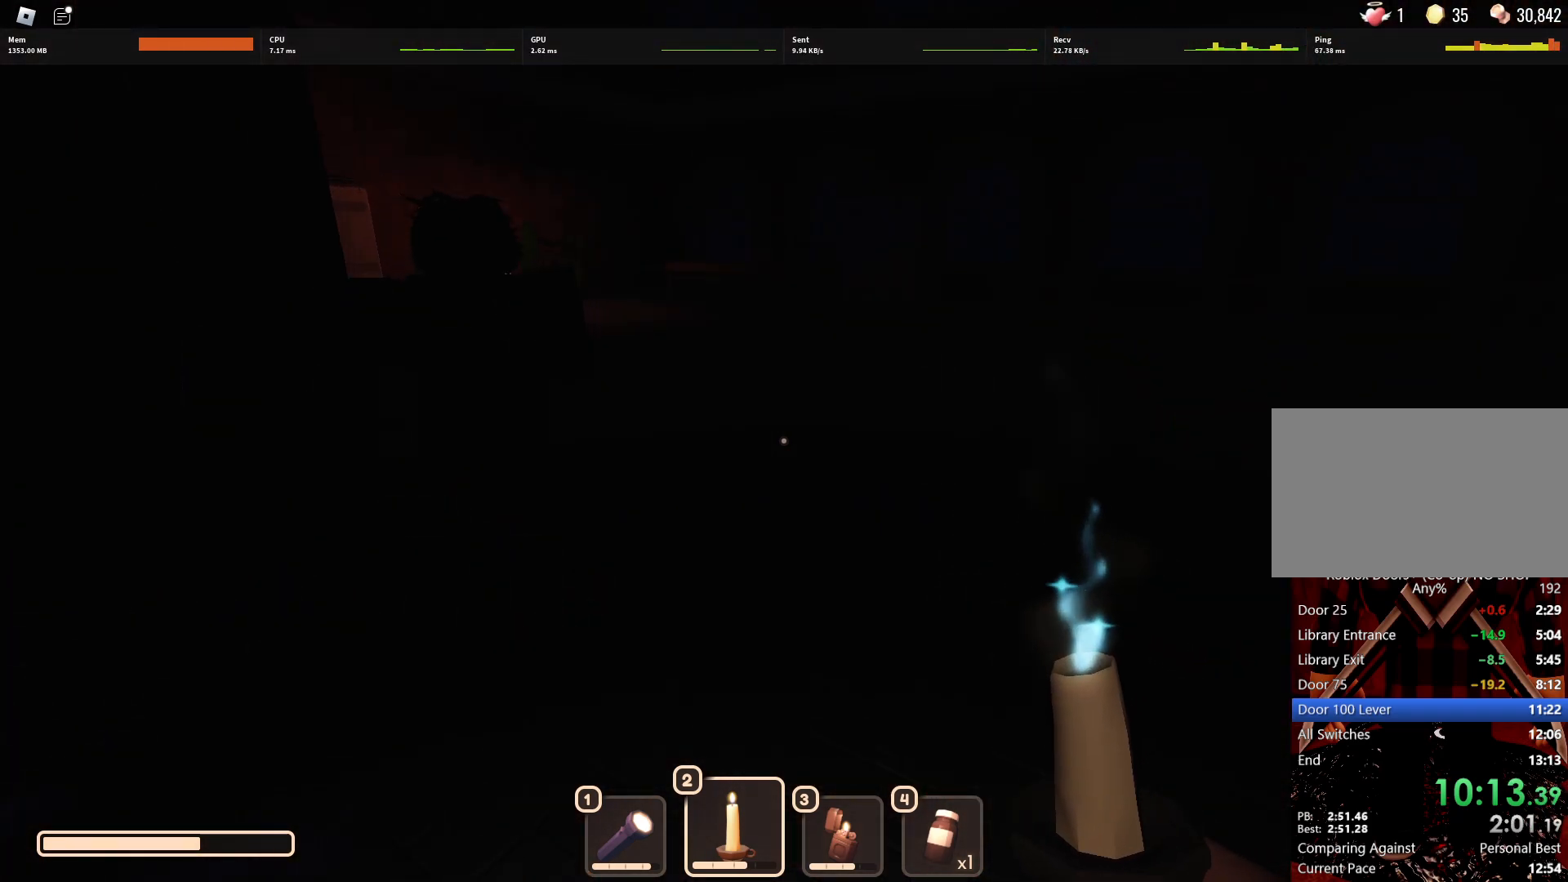
{"keys": ["w"], "mouse": [], "events": []}
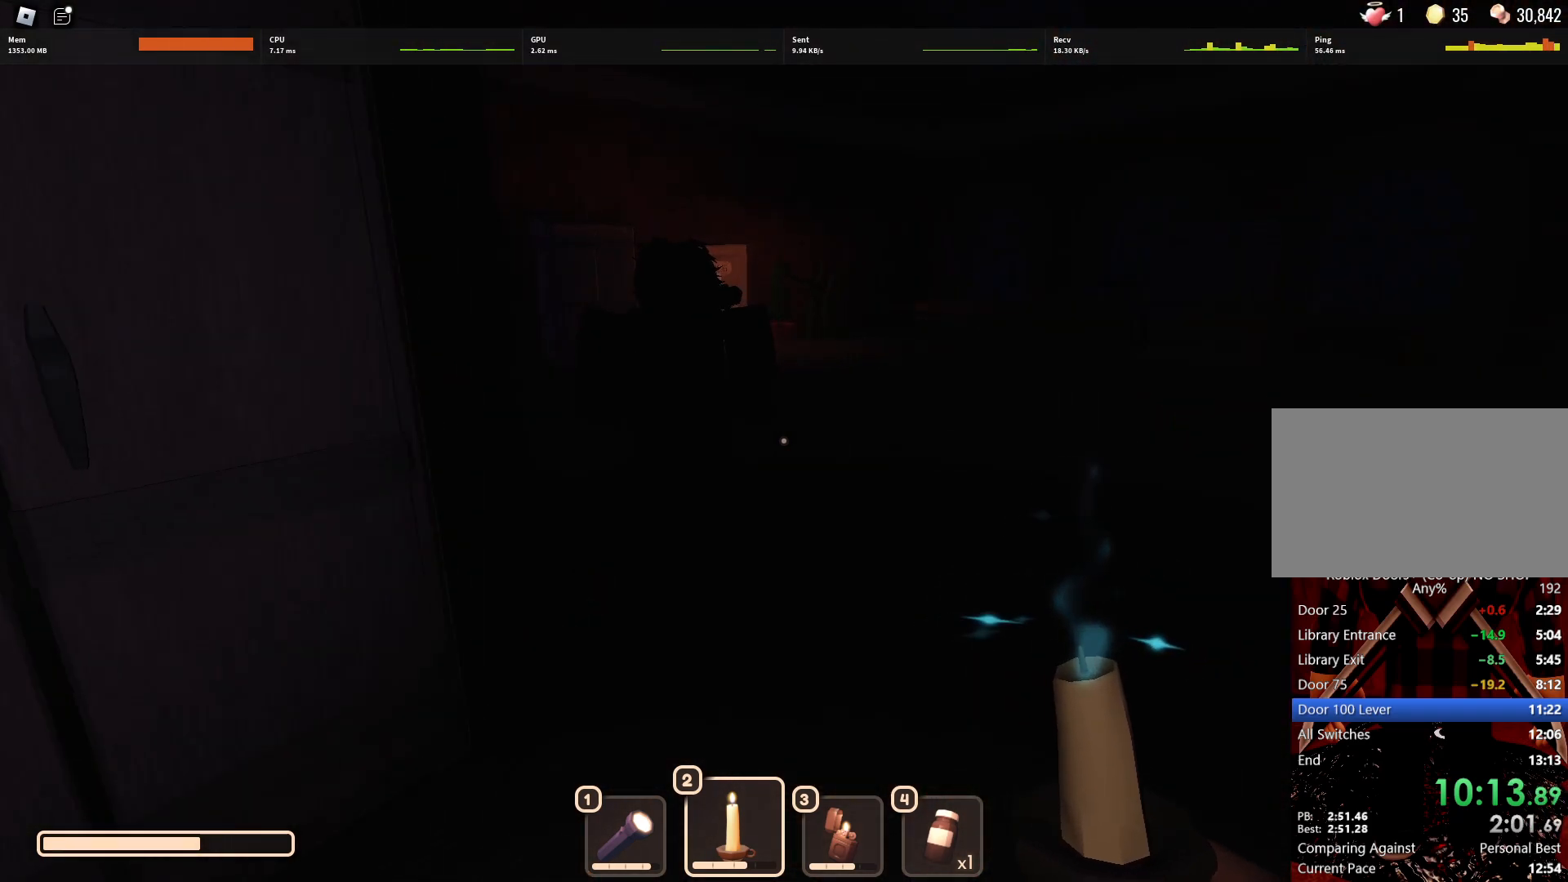
{"keys": ["2", "d", "w"], "mouse": [], "events": [[183, "d", "down"], [467, "2", "down"]]}
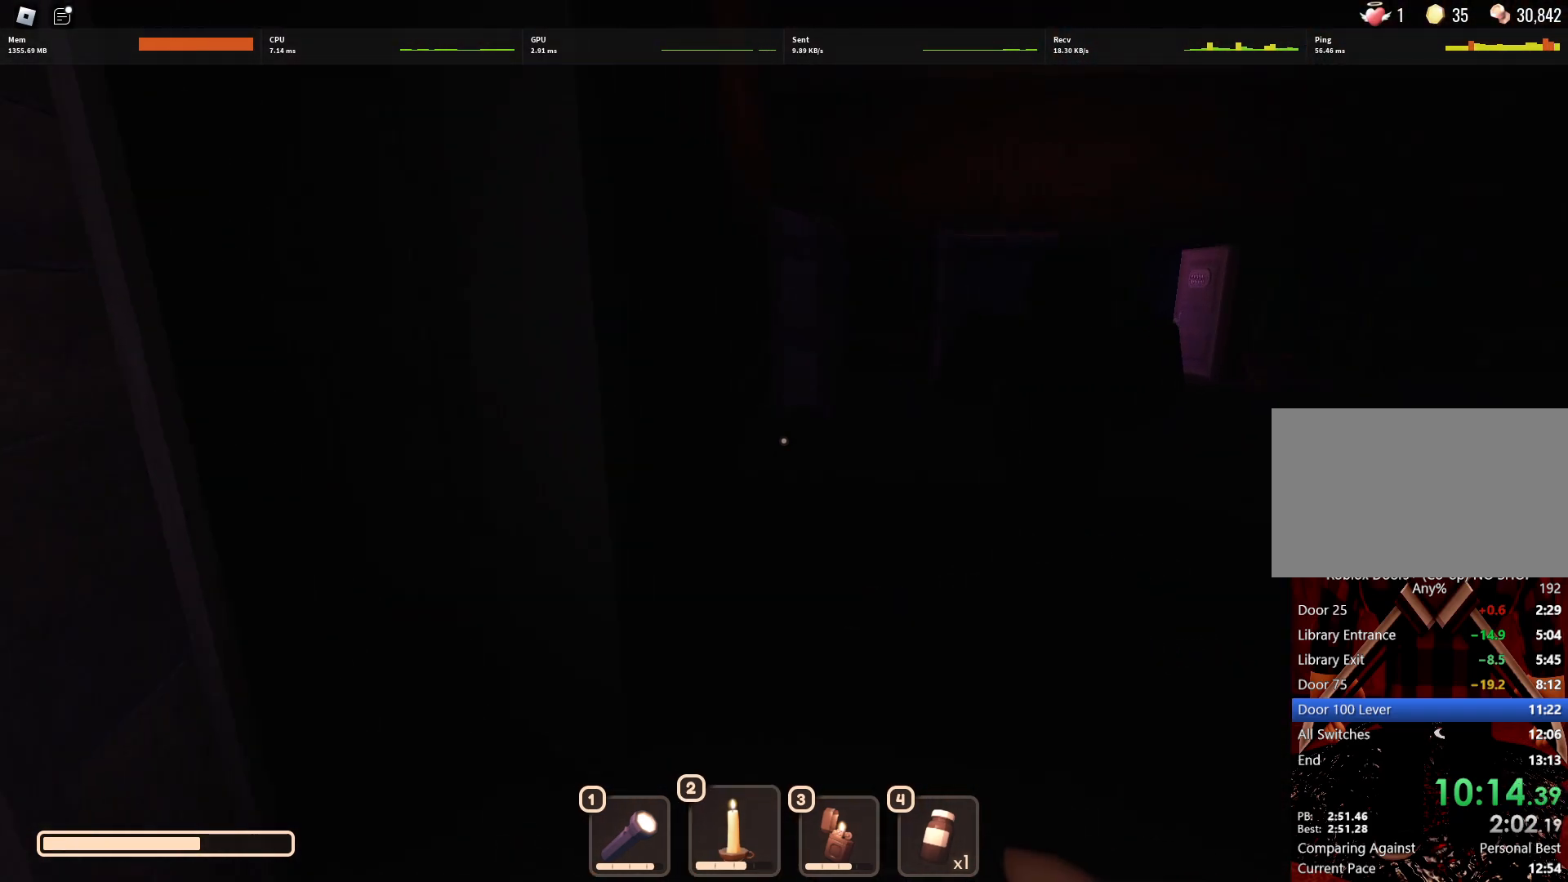
{"keys": ["w"], "mouse": [], "events": [[67, "2", "up"], [200, "d", "up"]]}
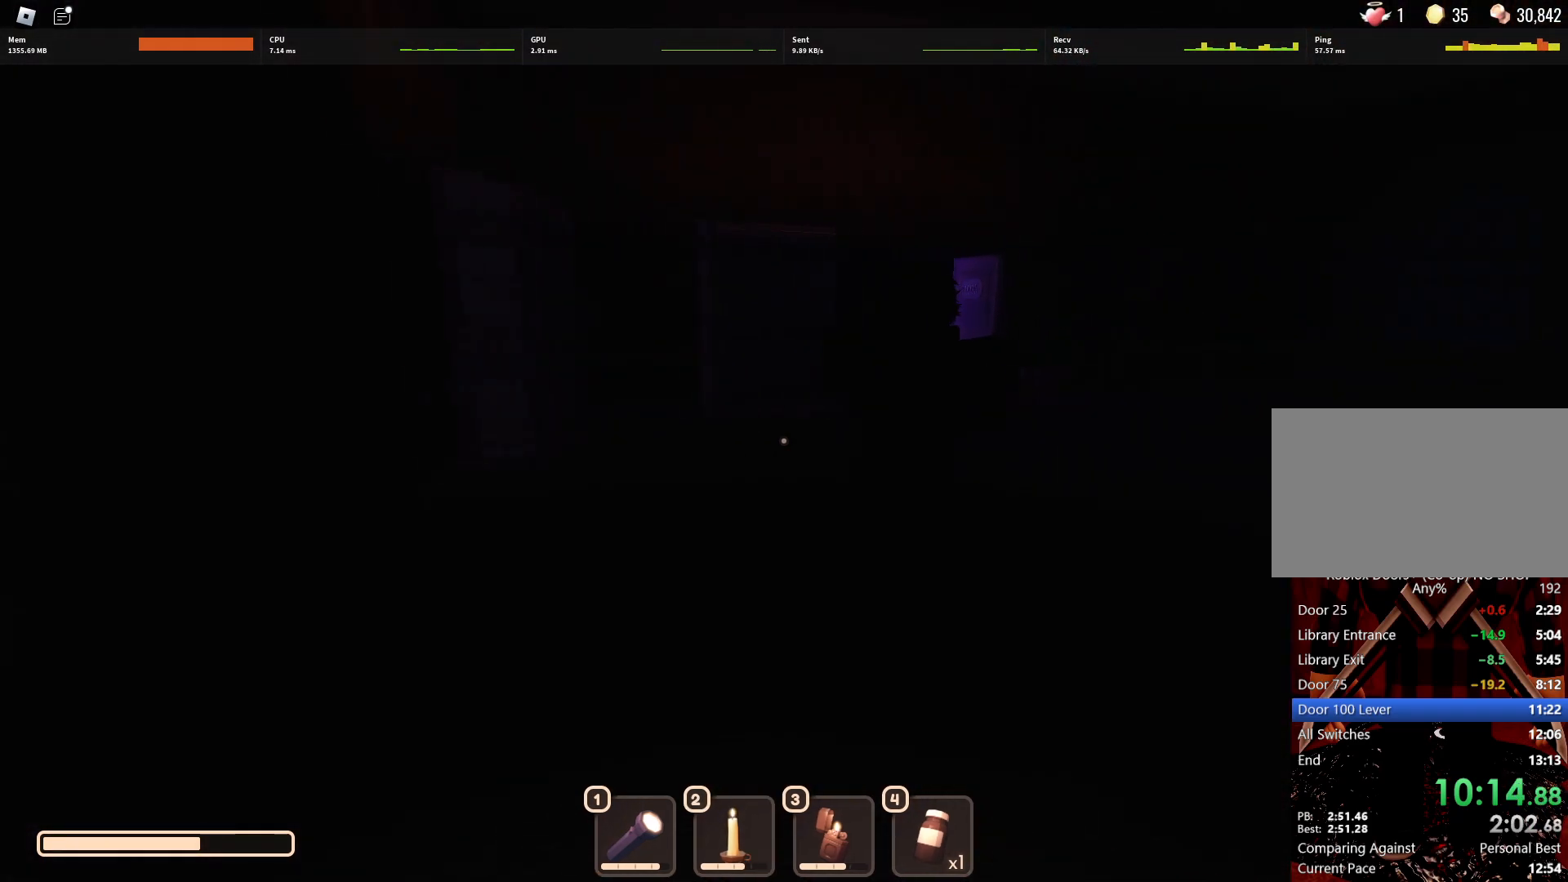
{"keys": ["w"], "mouse": [], "events": []}
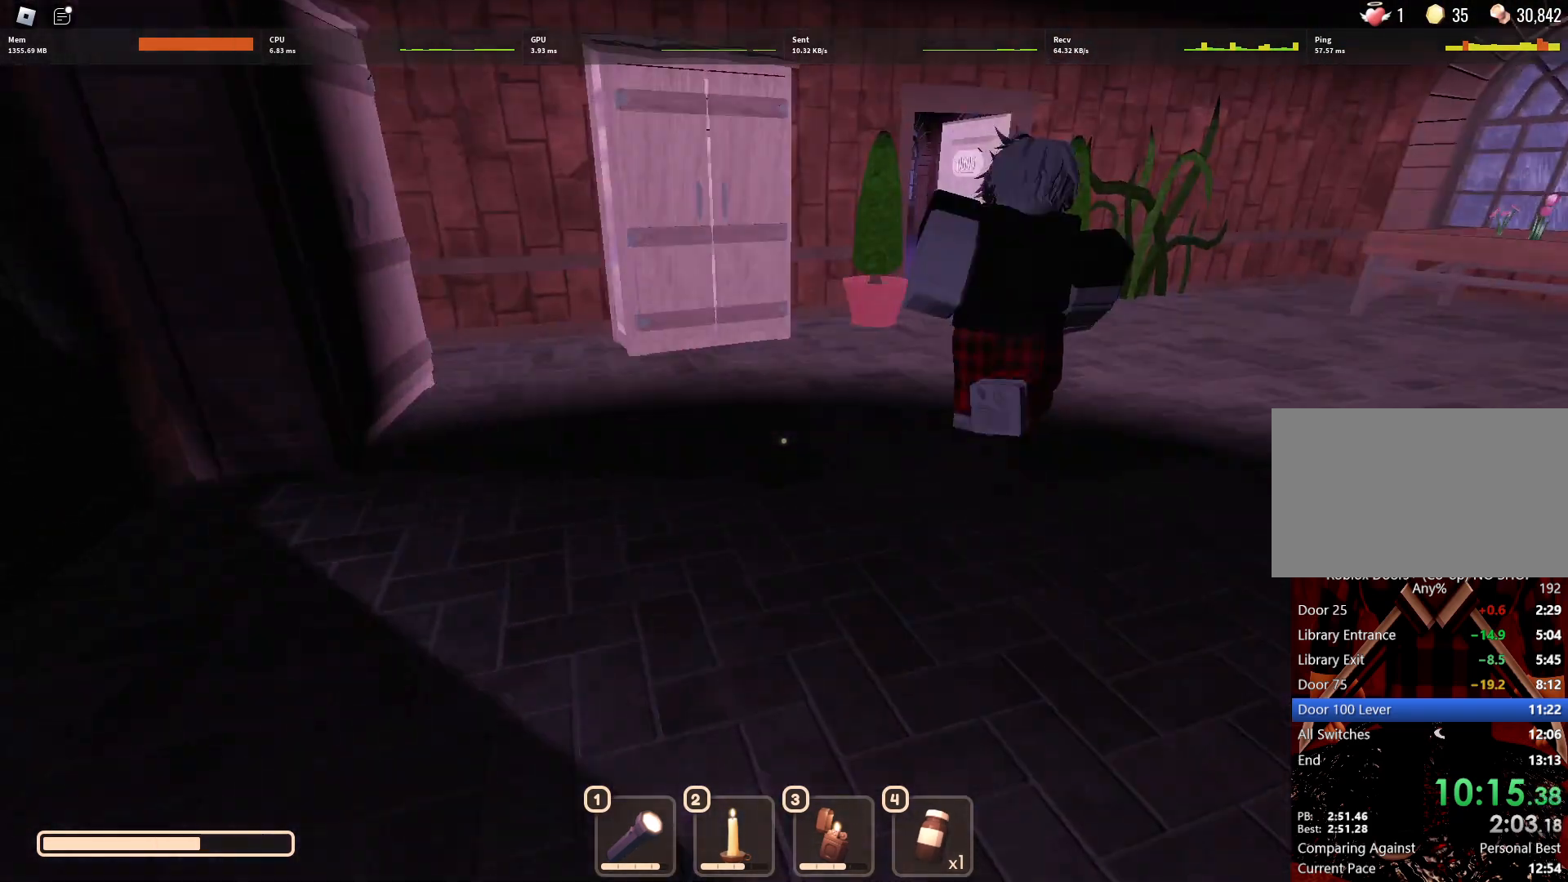
{"keys": [], "mouse": [], "events": [[183, "1", "down"], [233, "1", "up"], [467, "w", "up"]]}
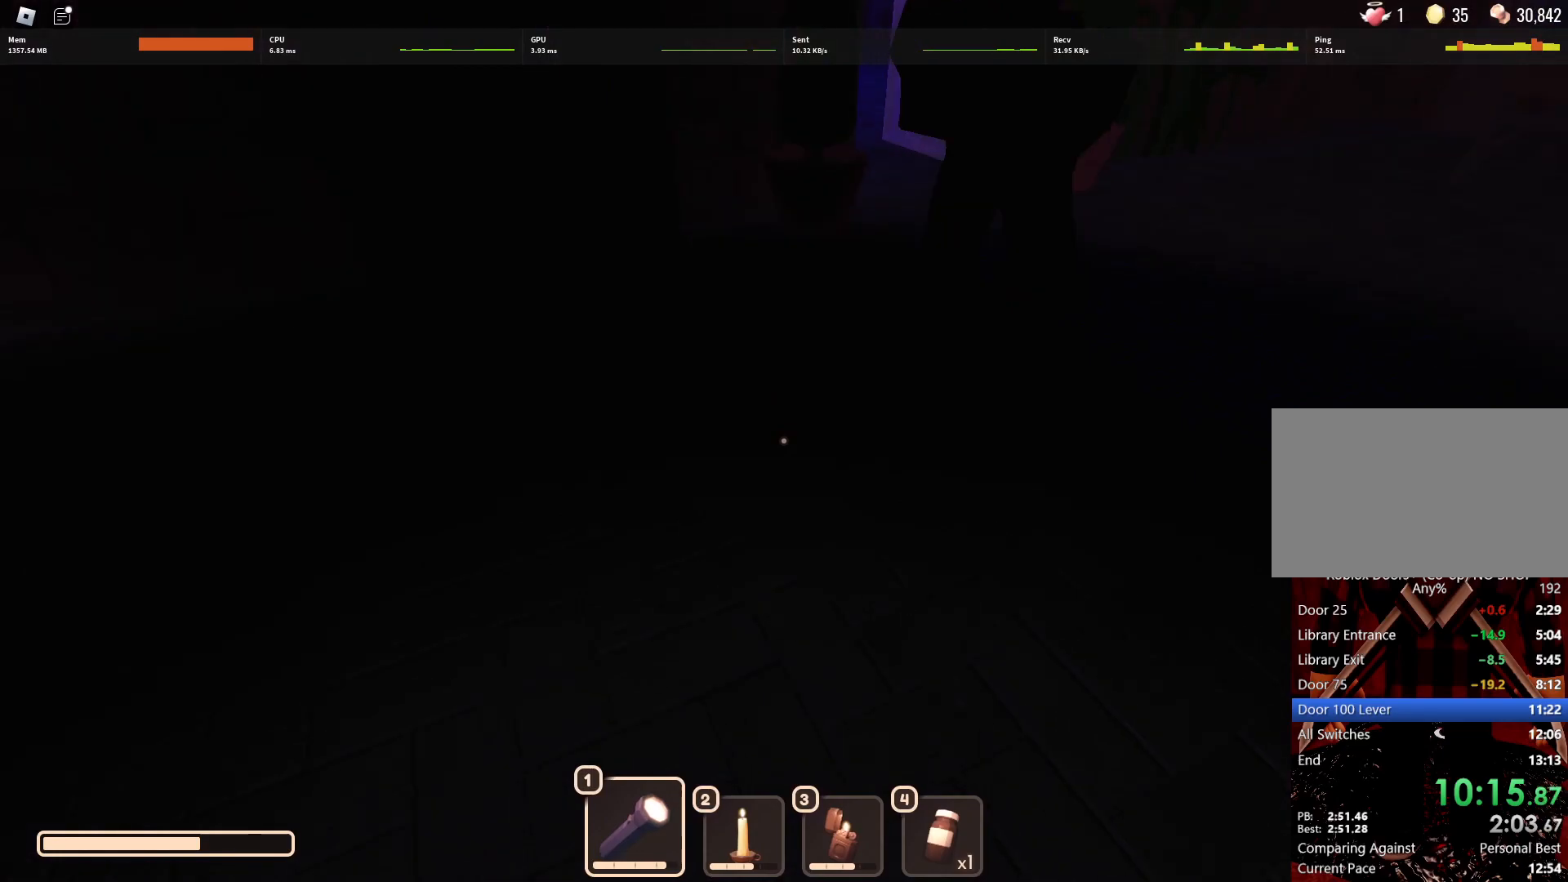
{"keys": ["w"], "mouse": [], "events": [[200, "w", "down"]]}
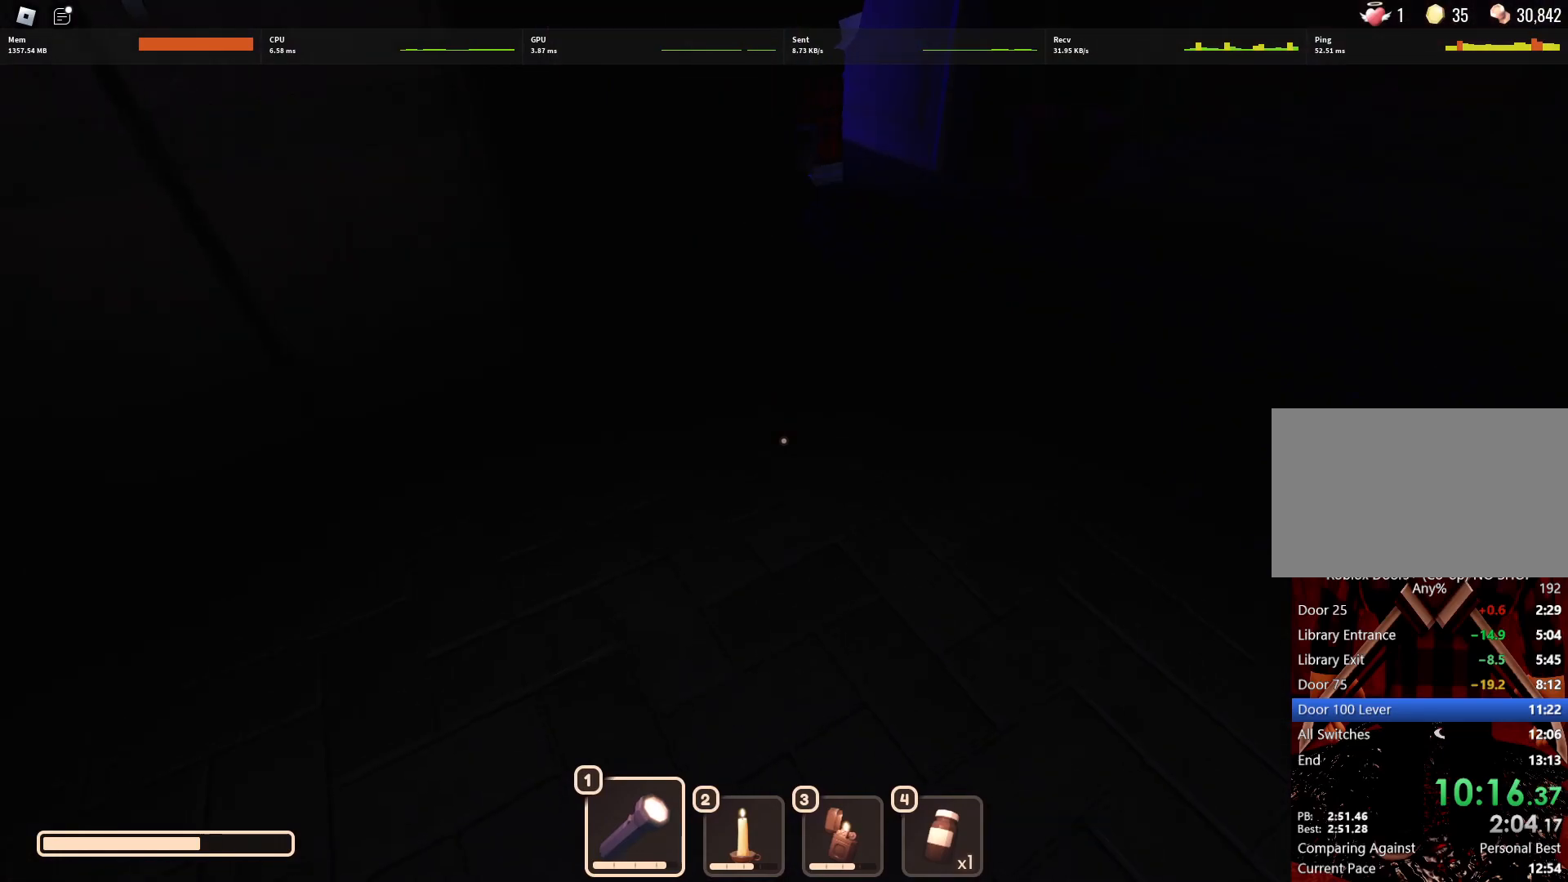
{"keys": ["w"], "mouse": [], "events": [[33, "d", "down"], [117, "mouse_left", "down"], [217, "mouse_left", "up"], [267, "d", "up"]]}
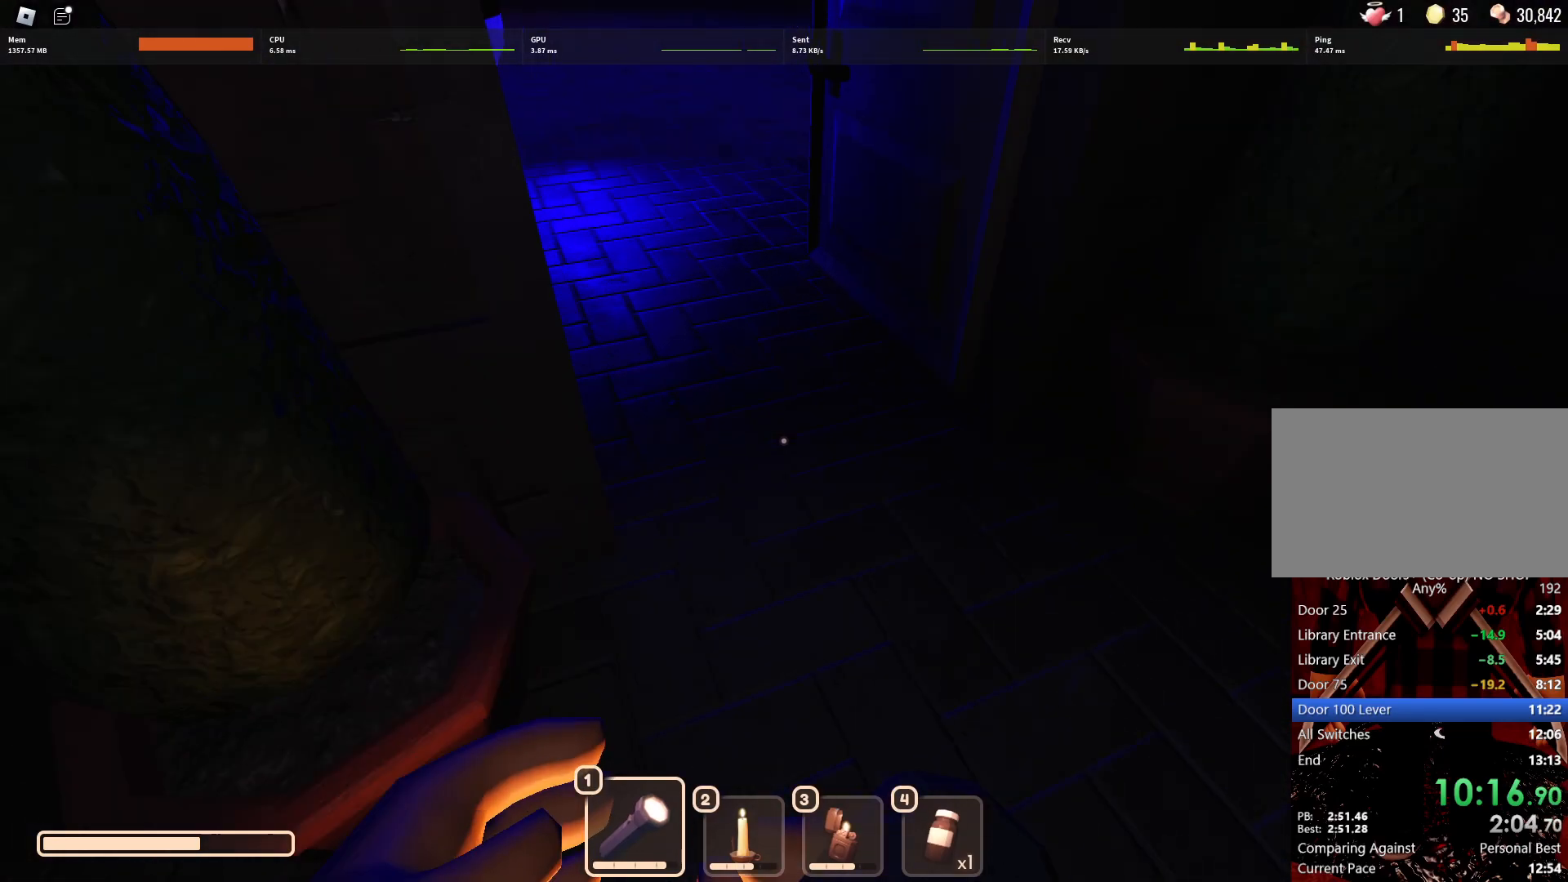
{"keys": ["w"], "mouse": [], "events": [[50, "d", "down"], [133, "d", "up"], [333, "a", "down"], [467, "a", "up"]]}
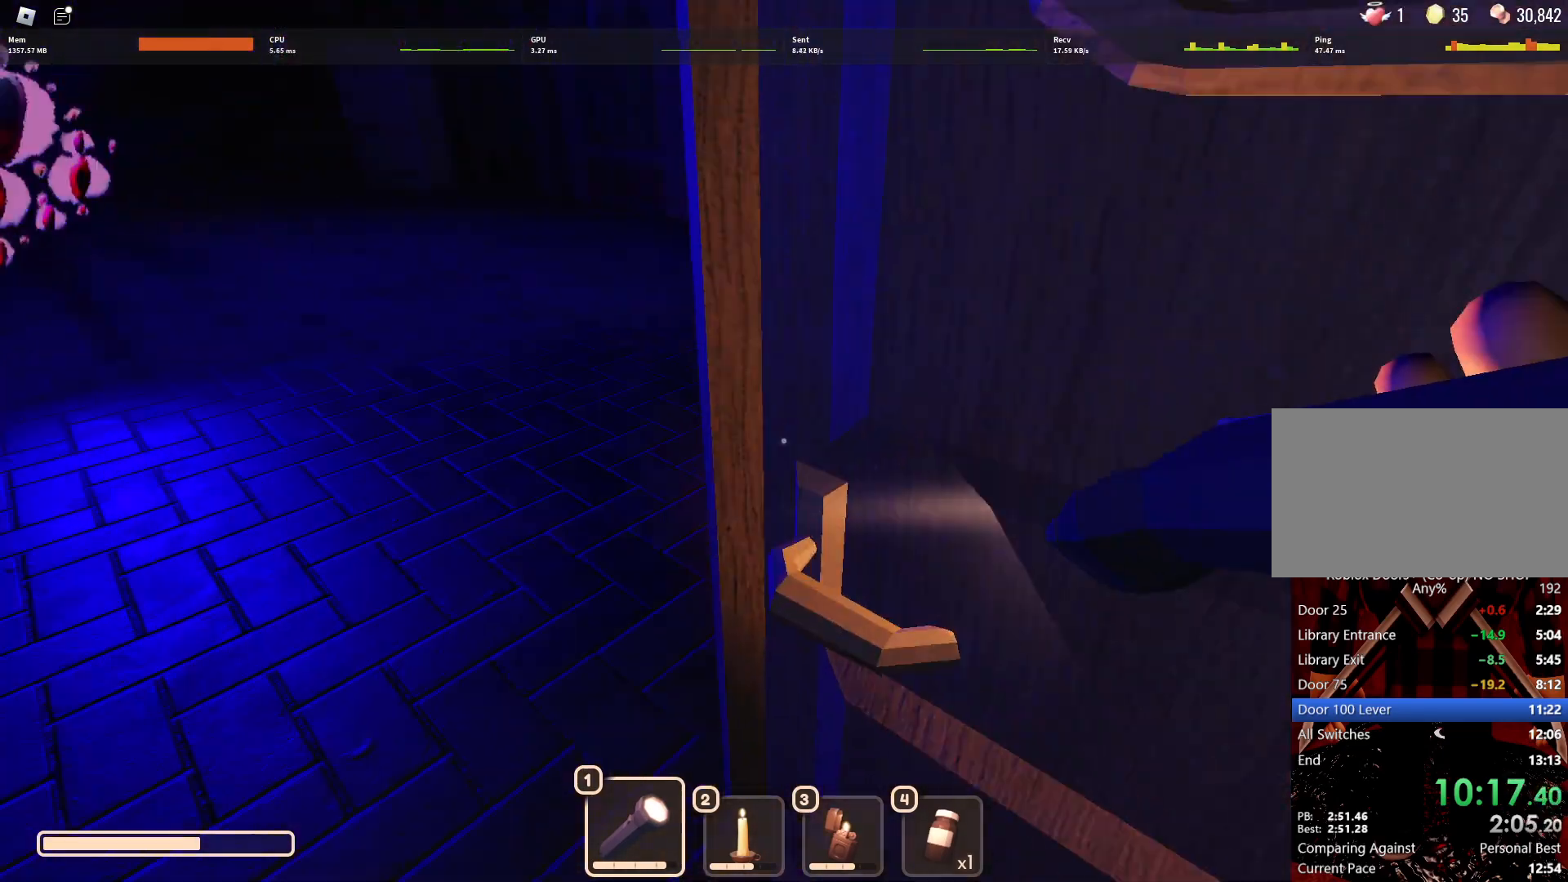
{"keys": ["a", "w"], "mouse": [], "events": [[67, "a", "down"]]}
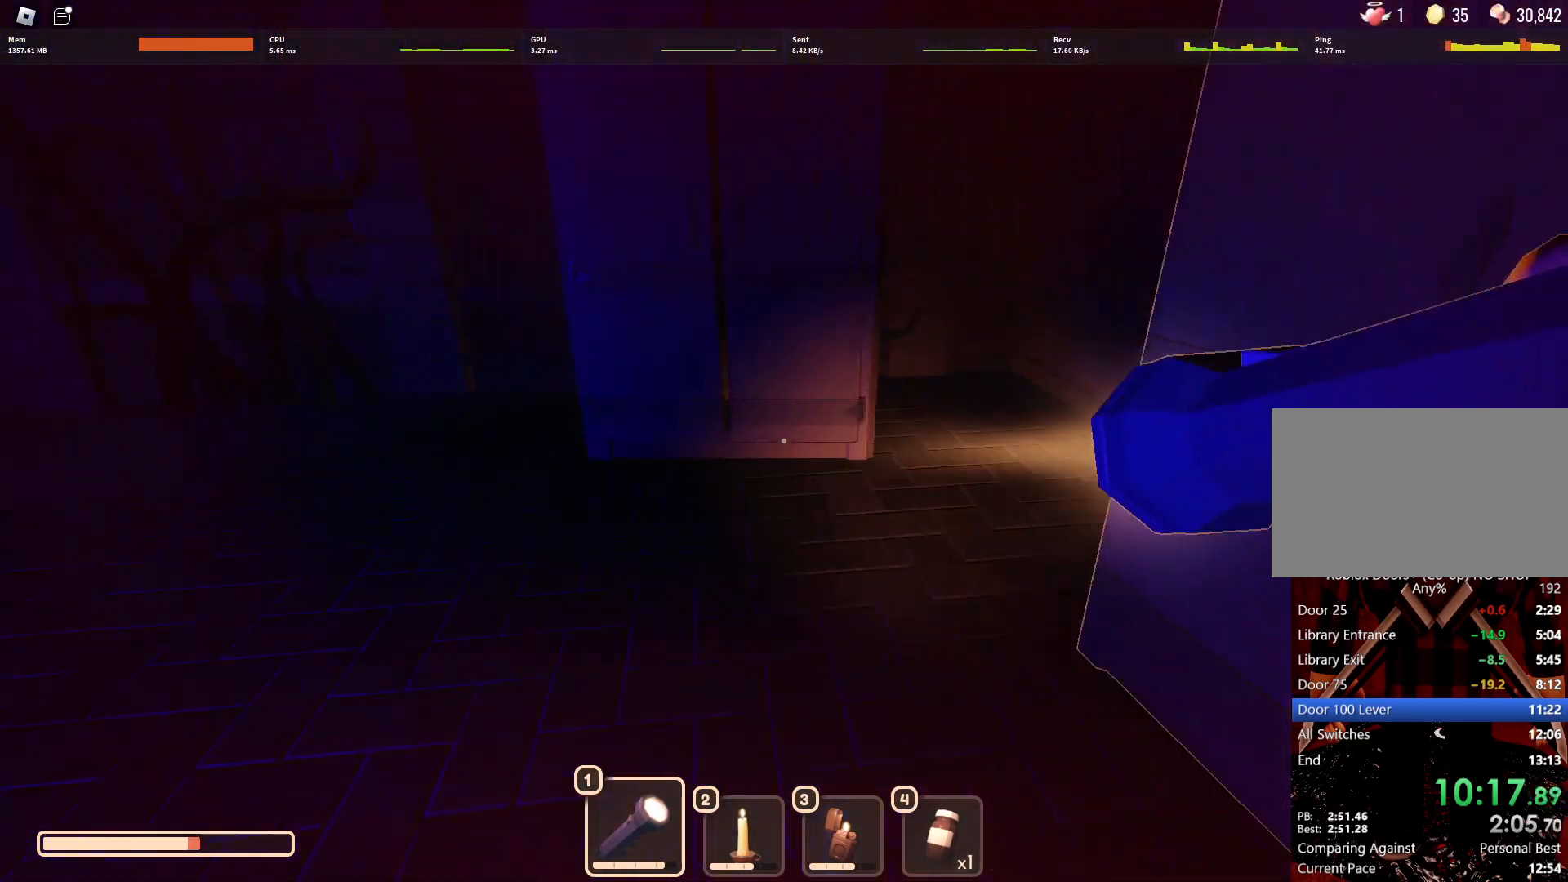
{"keys": [], "mouse": [], "events": [[33, "mouse_left", "down"], [117, "mouse_left", "up"], [217, "a", "up"], [267, "w", "up"]]}
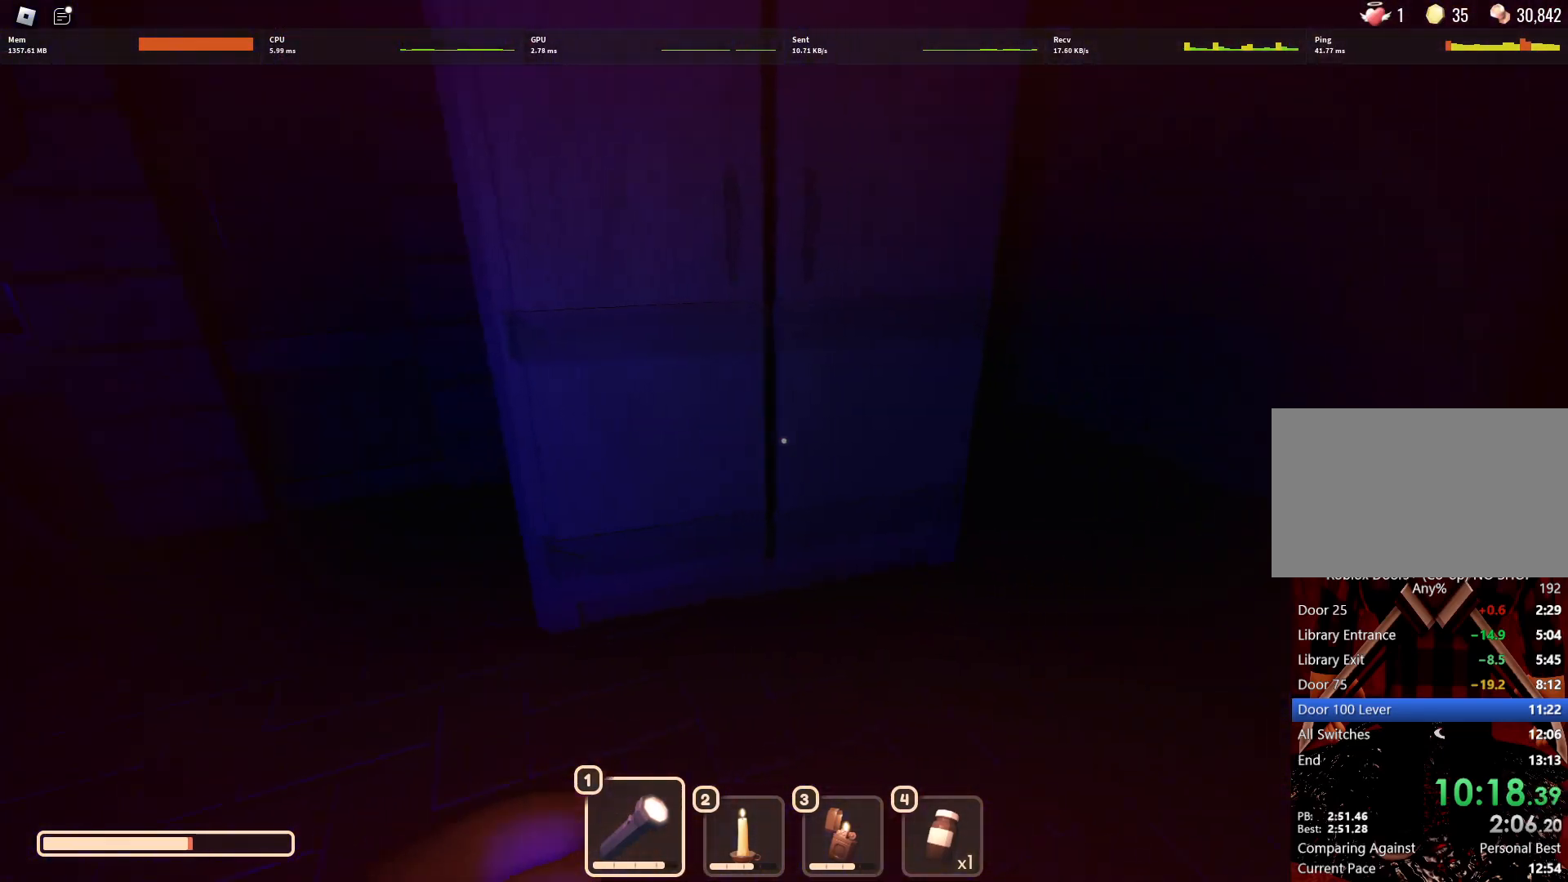
{"keys": ["w"], "mouse": [], "events": [[83, "a", "down"], [83, "w", "down"], [183, "a", "up"], [183, "w", "up"], [467, "w", "down"]]}
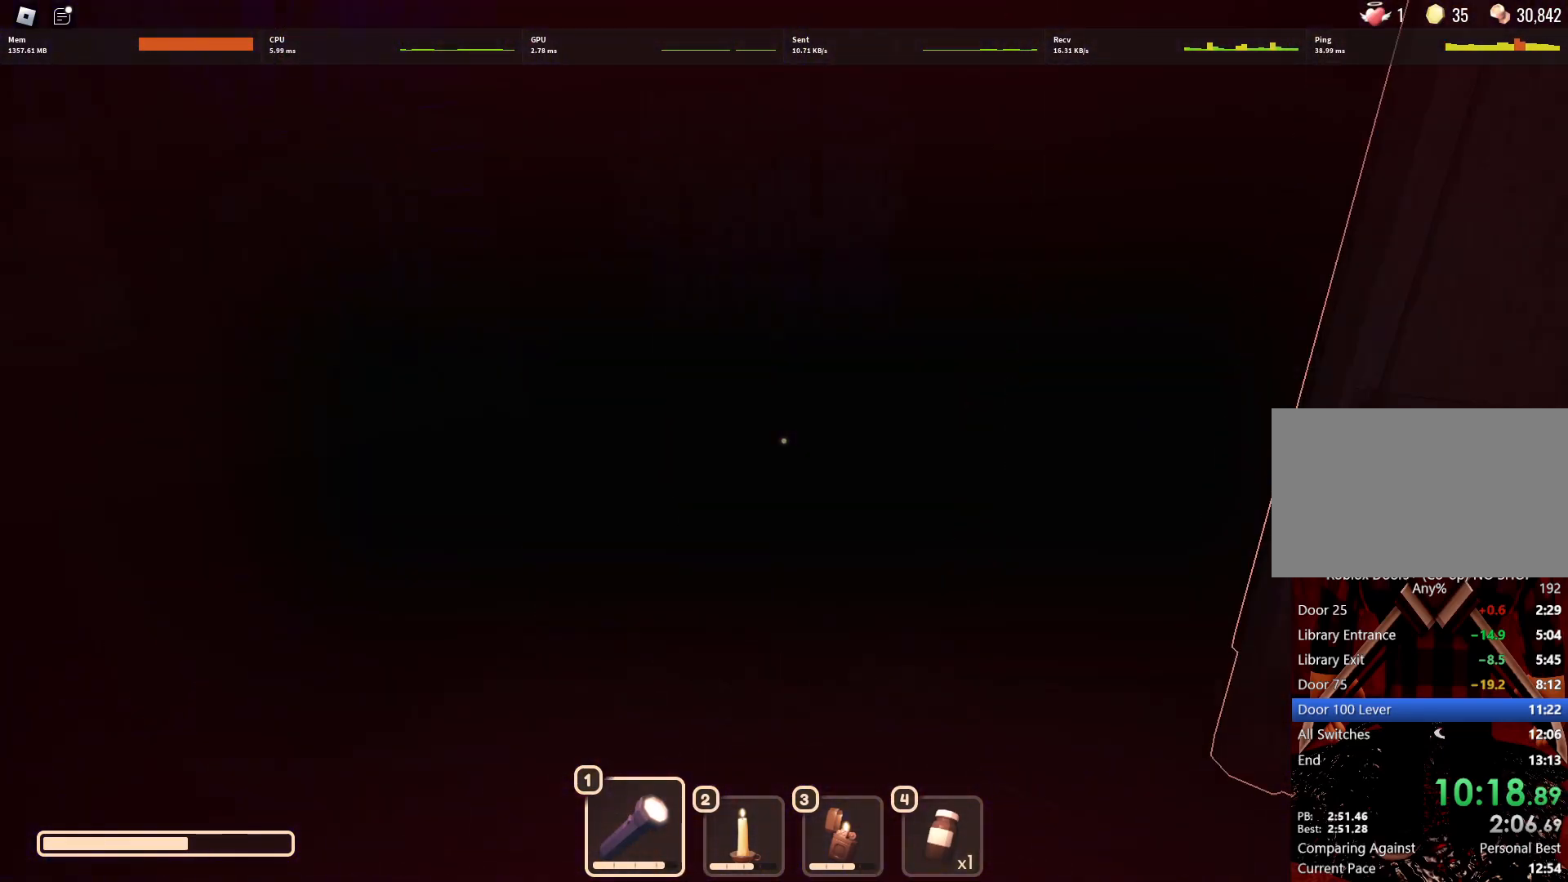
{"keys": [], "mouse": [], "events": [[17, "a", "down"], [67, "a", "up"], [150, "w", "up"]]}
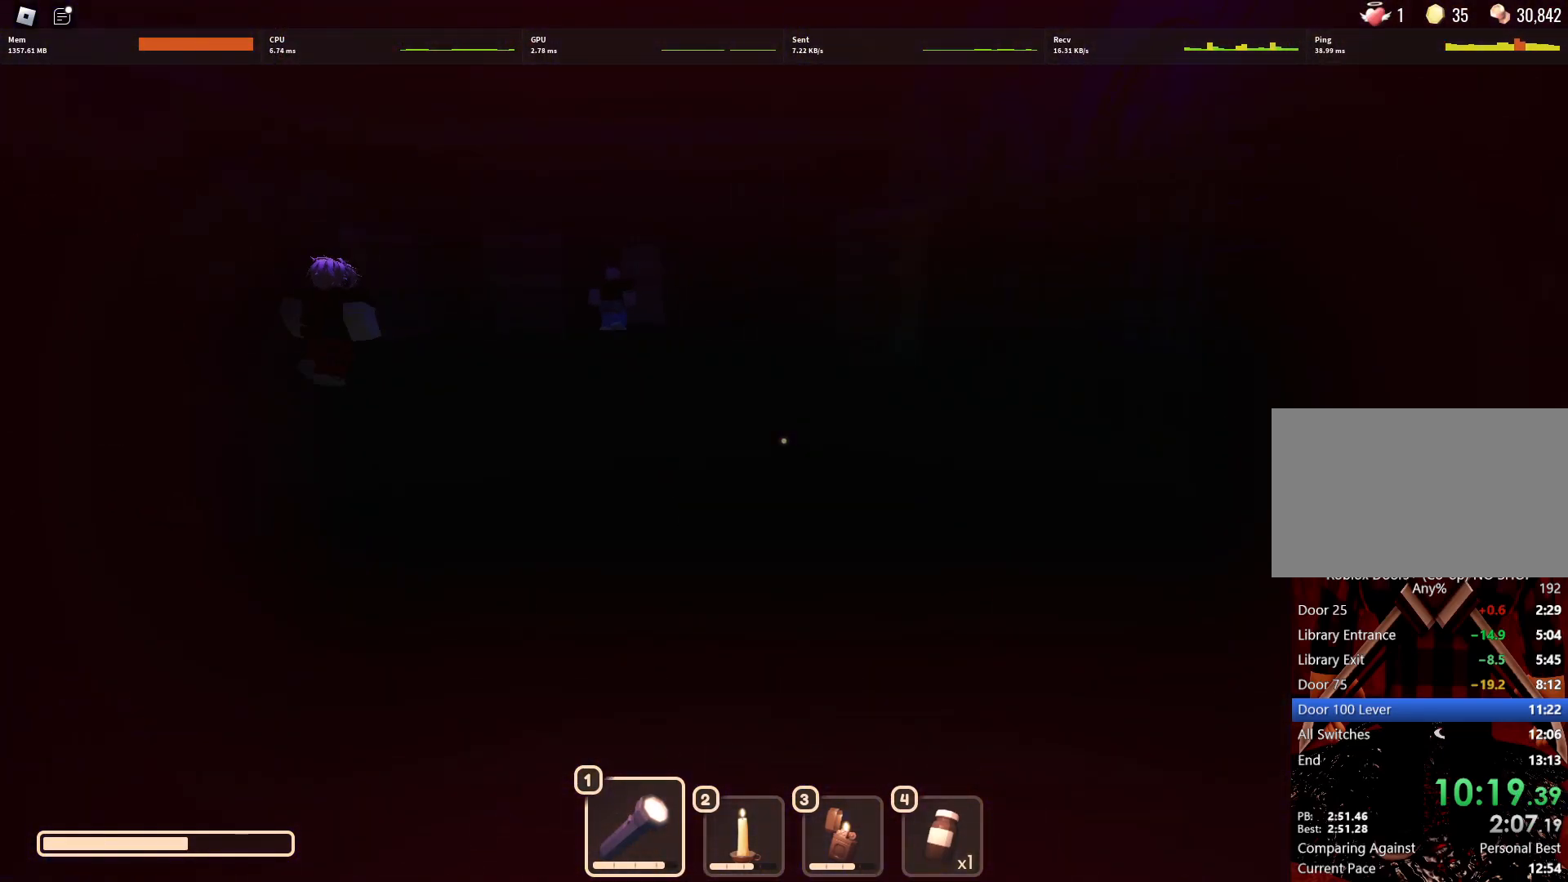
{"keys": ["w"], "mouse": [], "events": [[33, "w", "down"], [317, "mouse_left", "down"], [450, "mouse_left", "up"]]}
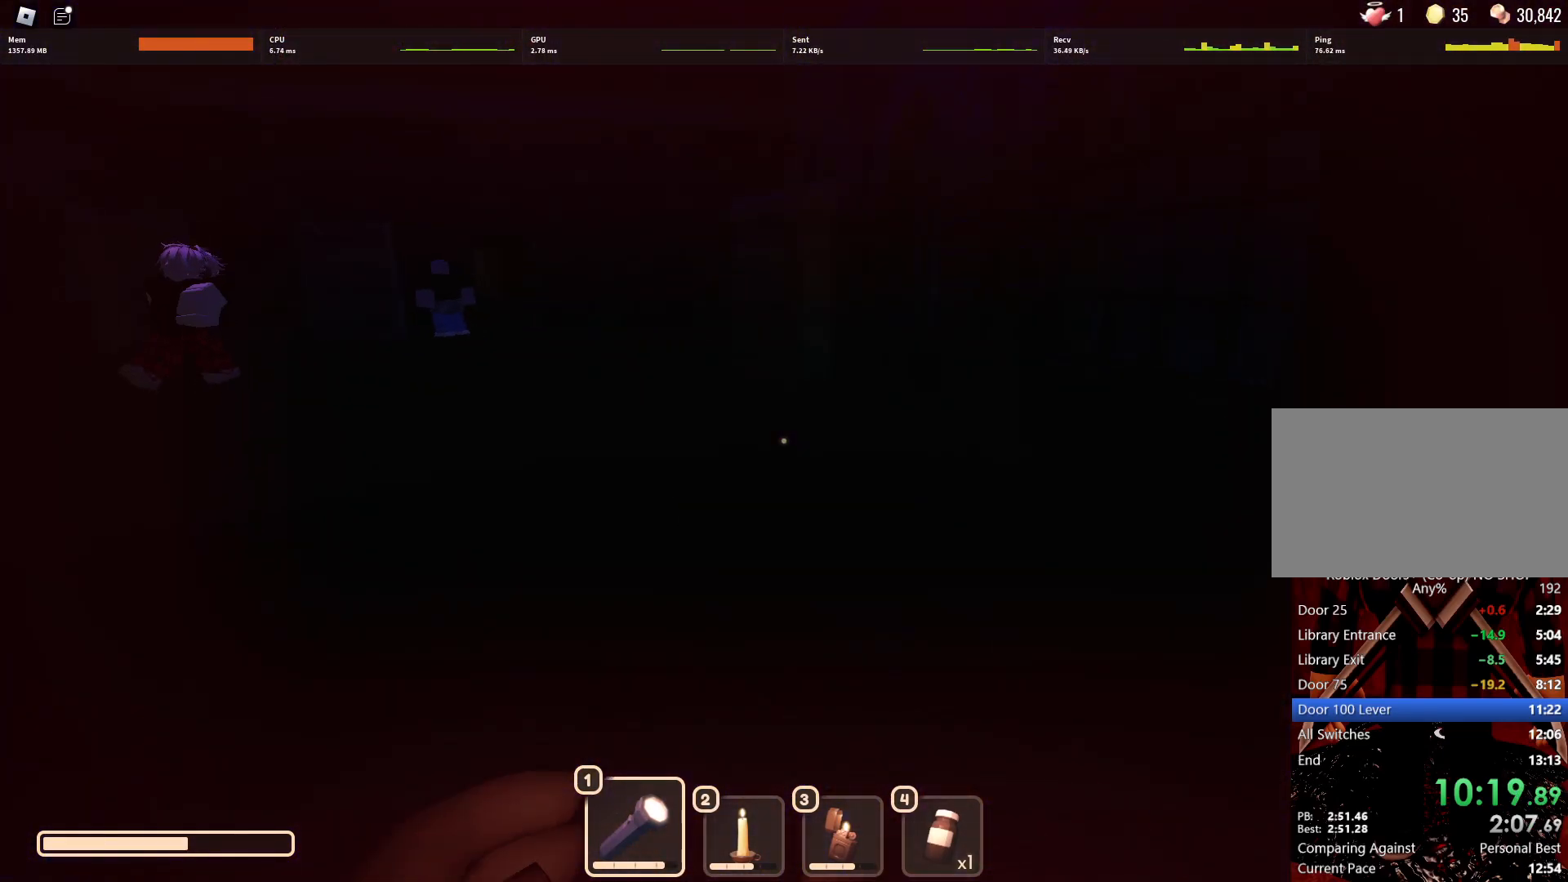
{"keys": ["w"], "mouse": [], "events": []}
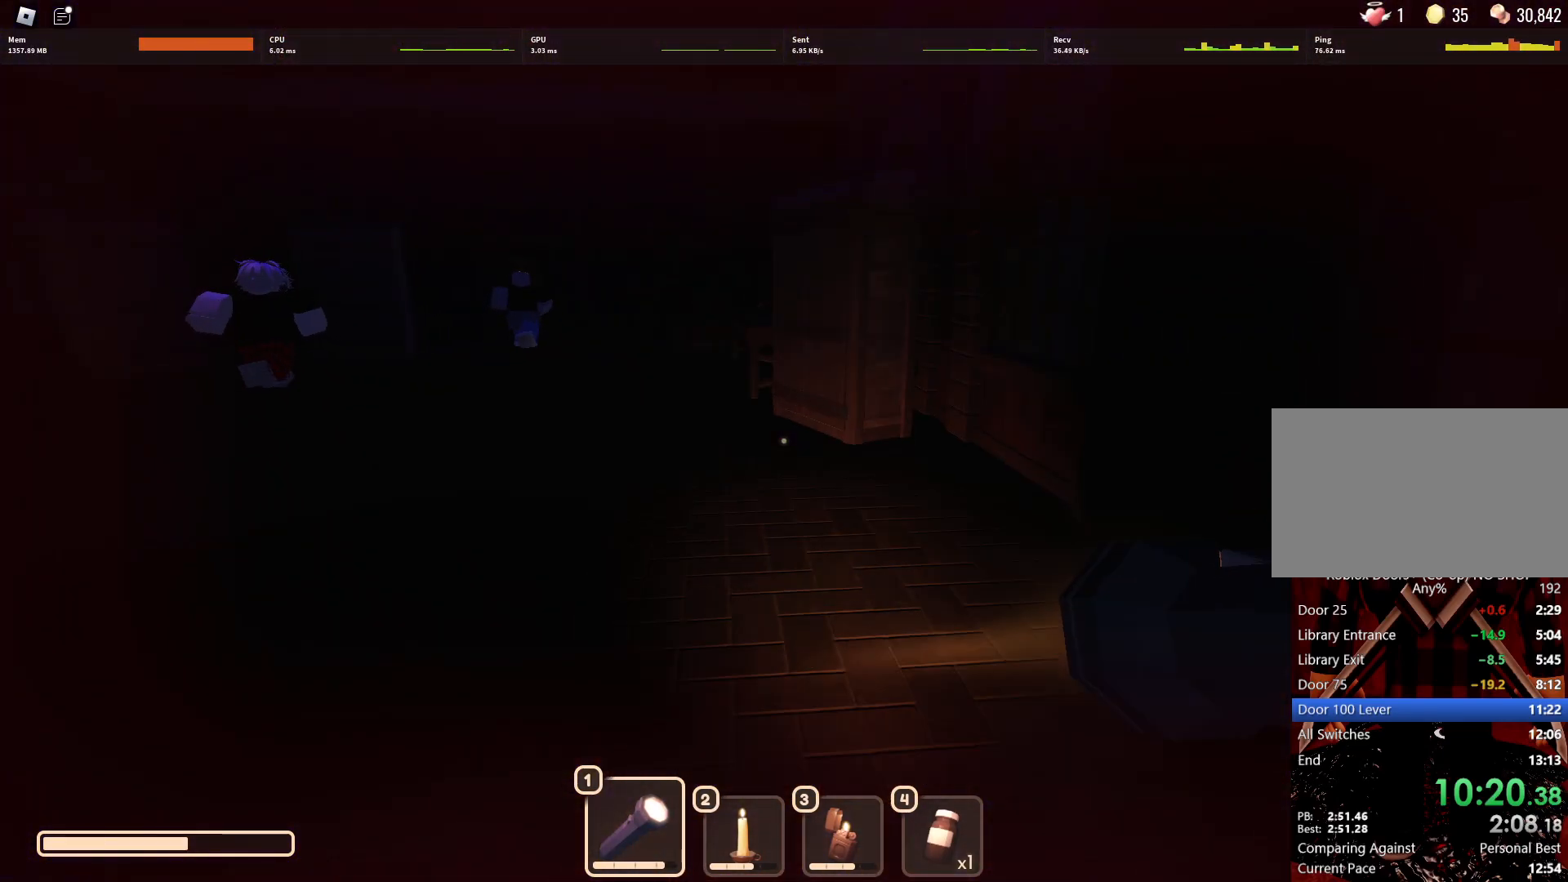
{"keys": ["w"], "mouse": ["left"], "events": [[433, "mouse_left", "down"]]}
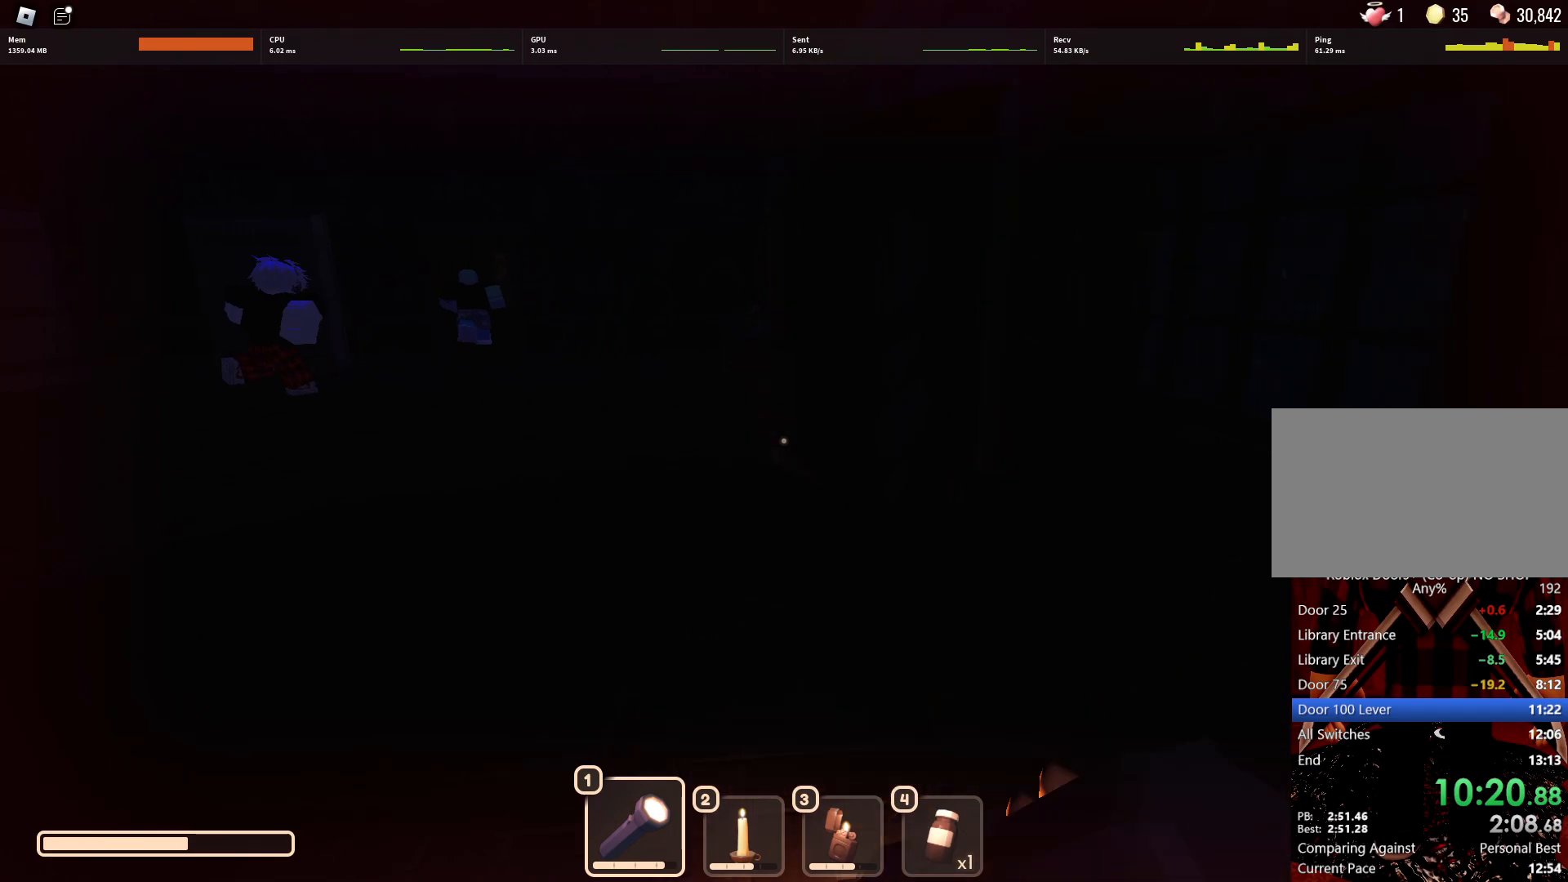
{"keys": ["w"], "mouse": [], "events": [[33, "mouse_left", "up"]]}
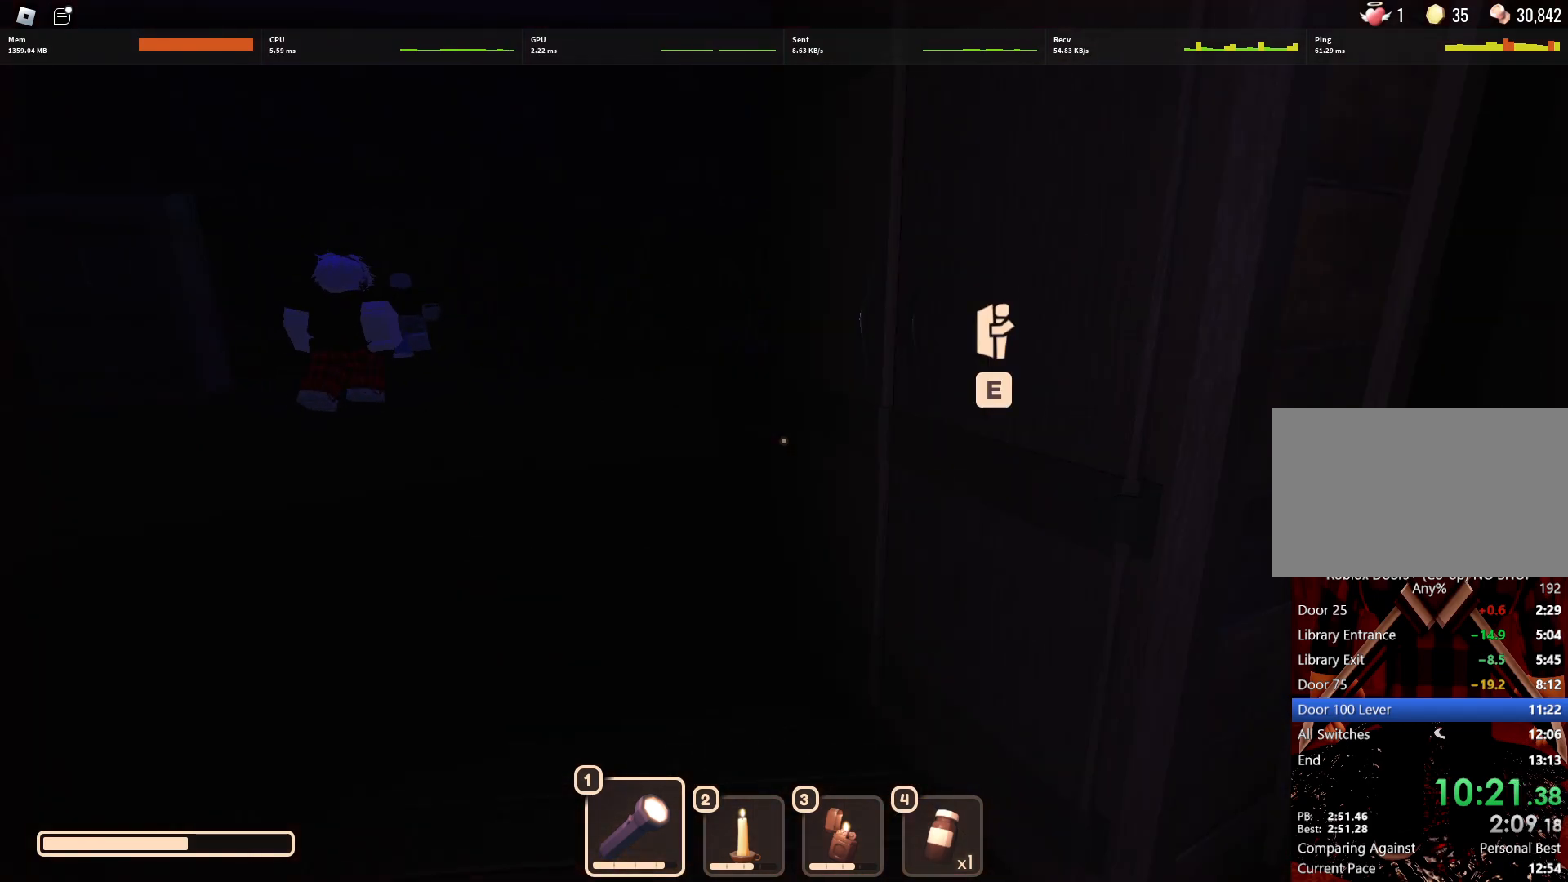
{"keys": ["e"], "mouse": [], "events": [[133, "w", "up"], [417, "e", "down"]]}
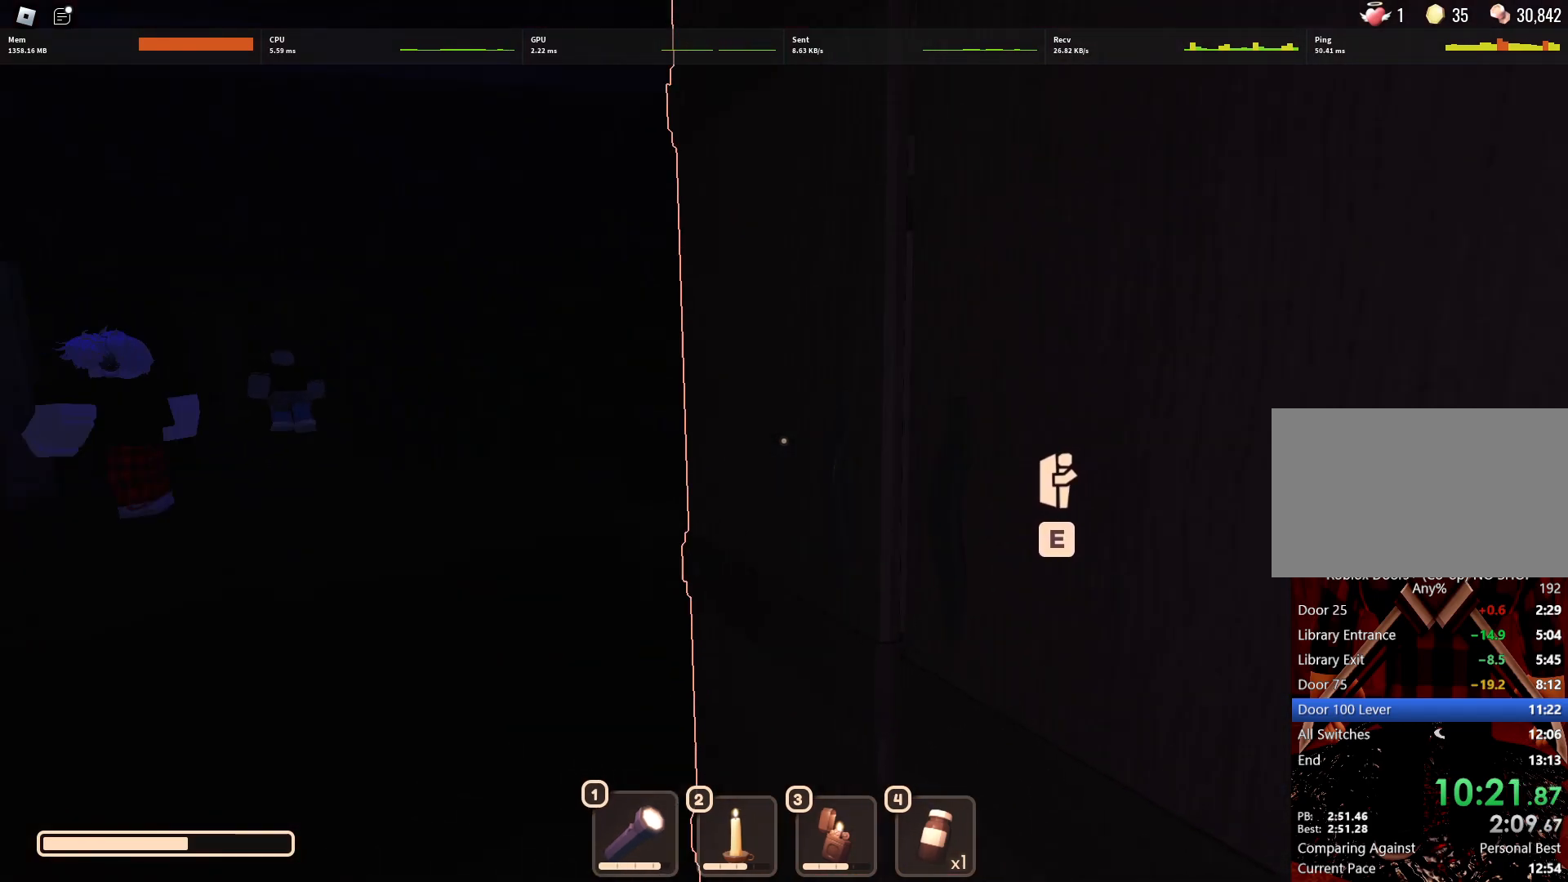
{"keys": [], "mouse": [], "events": [[17, "e", "up"]]}
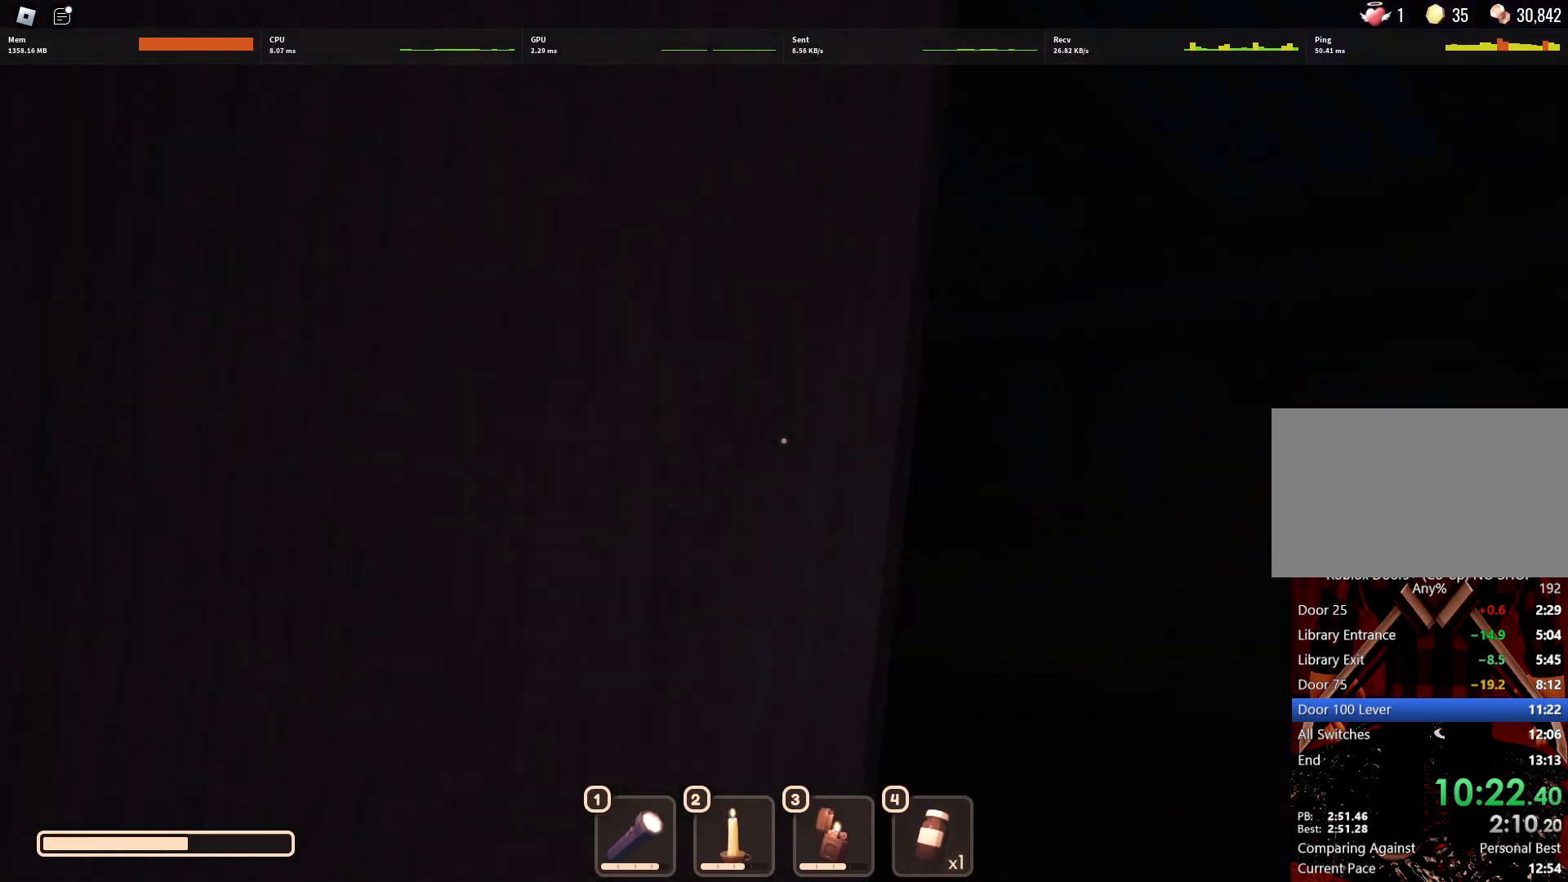
{"keys": [], "mouse": [], "events": []}
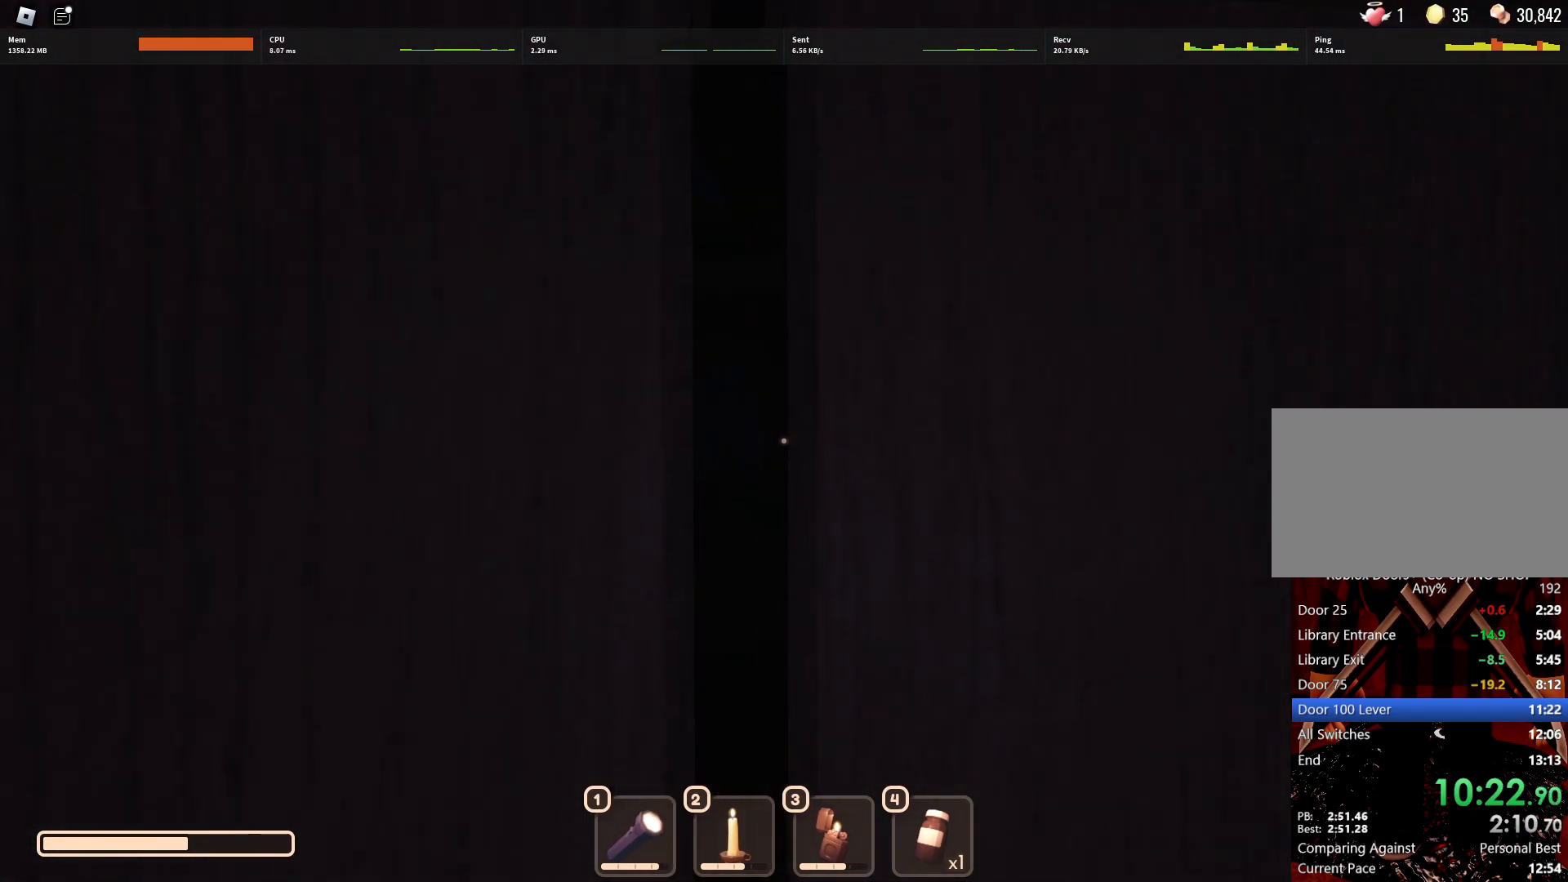
{"keys": [], "mouse": [], "events": []}
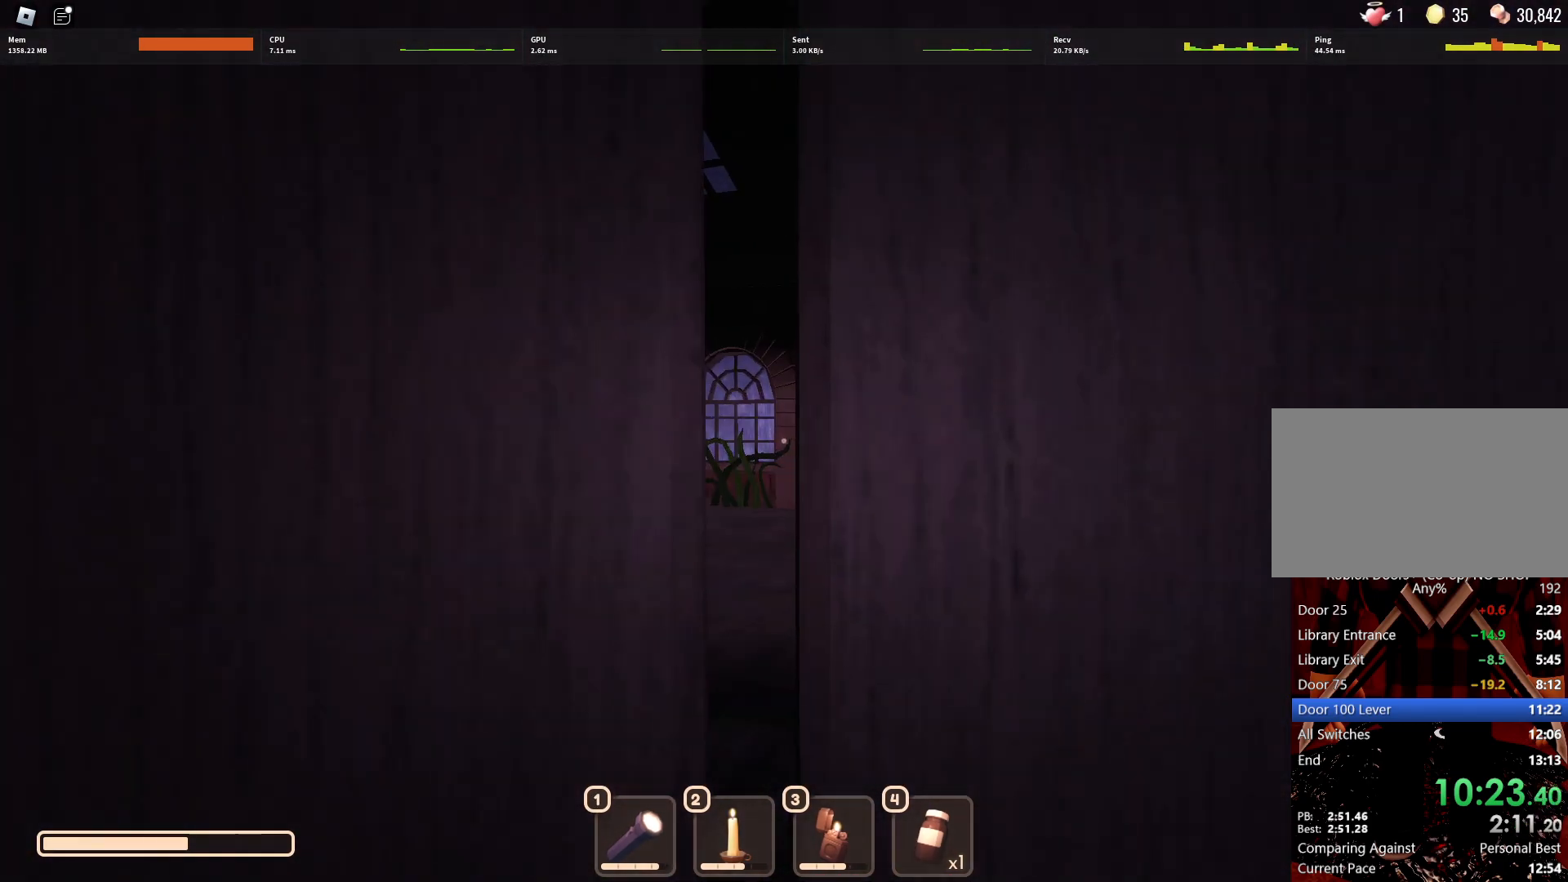
{"keys": [], "mouse": [], "events": []}